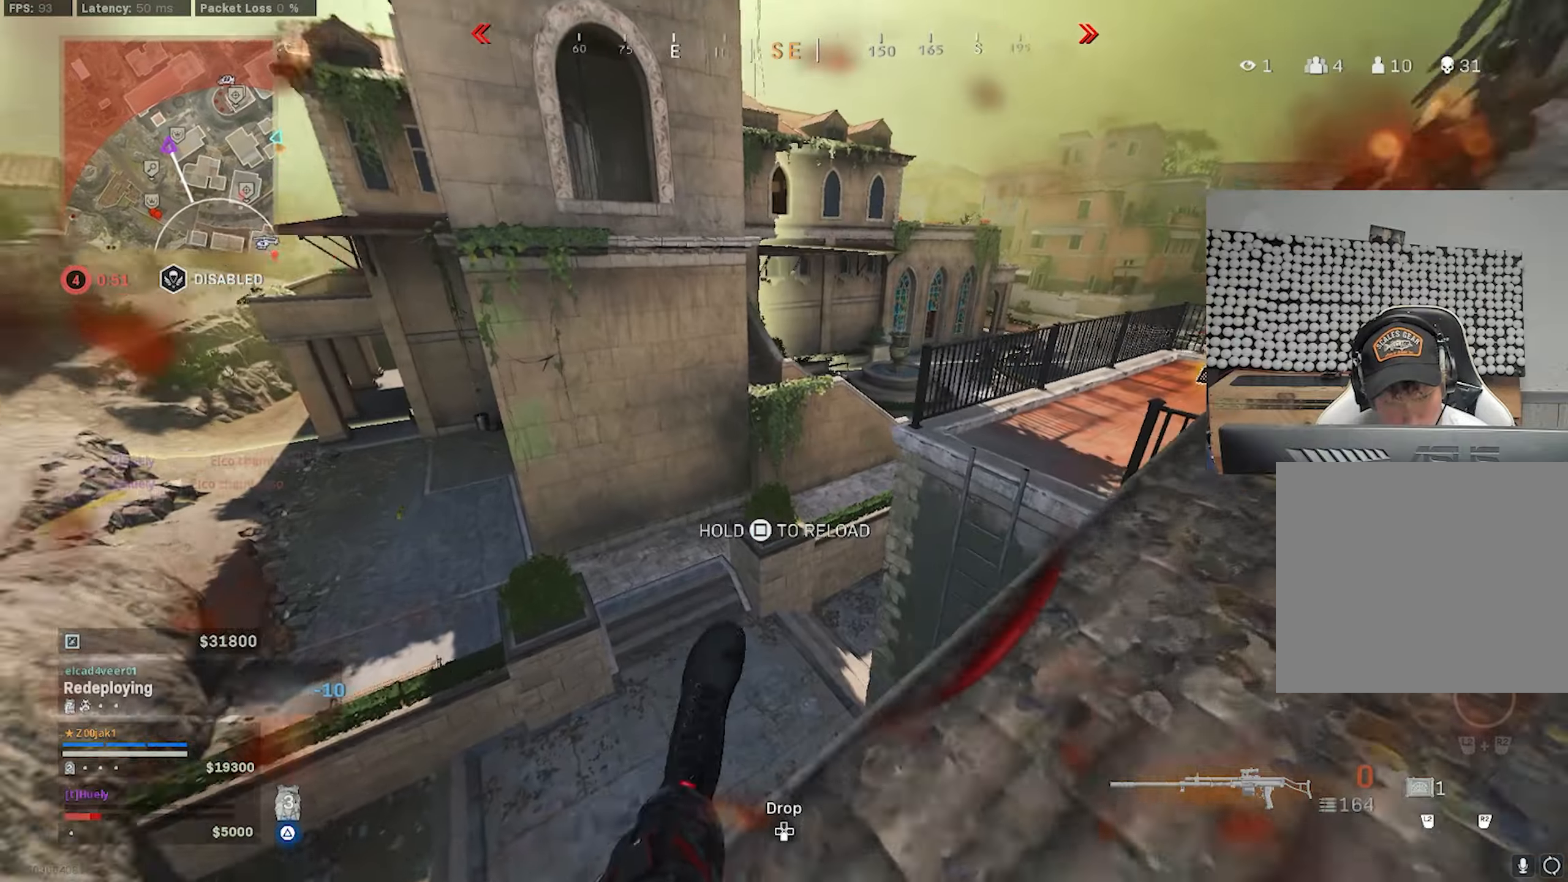
Gameplay with a controller (PlayStation layout); each line is a JSON object with the inputs held at the frame after it. "events" lists button and stick changes between this image and that frame as [ms after this image, input, new state], when the widget could be followed in between.
{"buttons": ["TRIANGLE"], "left_stick": "up-right", "right_stick": "up-right", "events": [[284, "left_stick", "up-right"], [300, "right_stick", "right"], [367, "right_stick", "center"], [400, "TRIANGLE", "down"], [434, "right_stick", "up-right"]]}
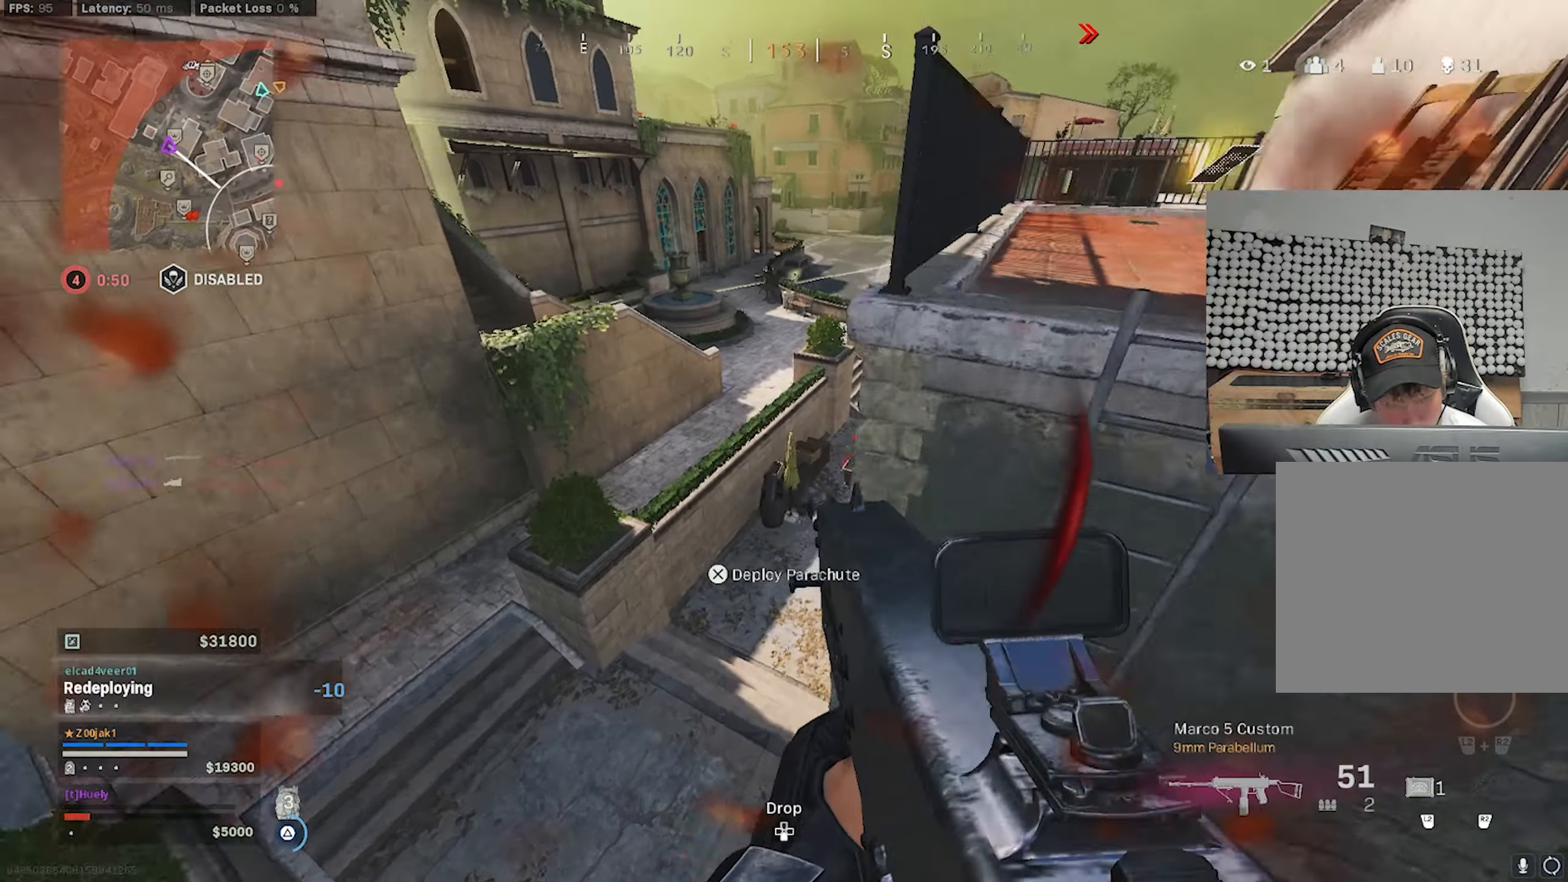
{"buttons": ["L3"], "left_stick": "up", "right_stick": "center", "events": [[50, "left_stick", "up"], [434, "TRIANGLE", "up"], [434, "right_stick", "center"], [500, "L3", "down"]]}
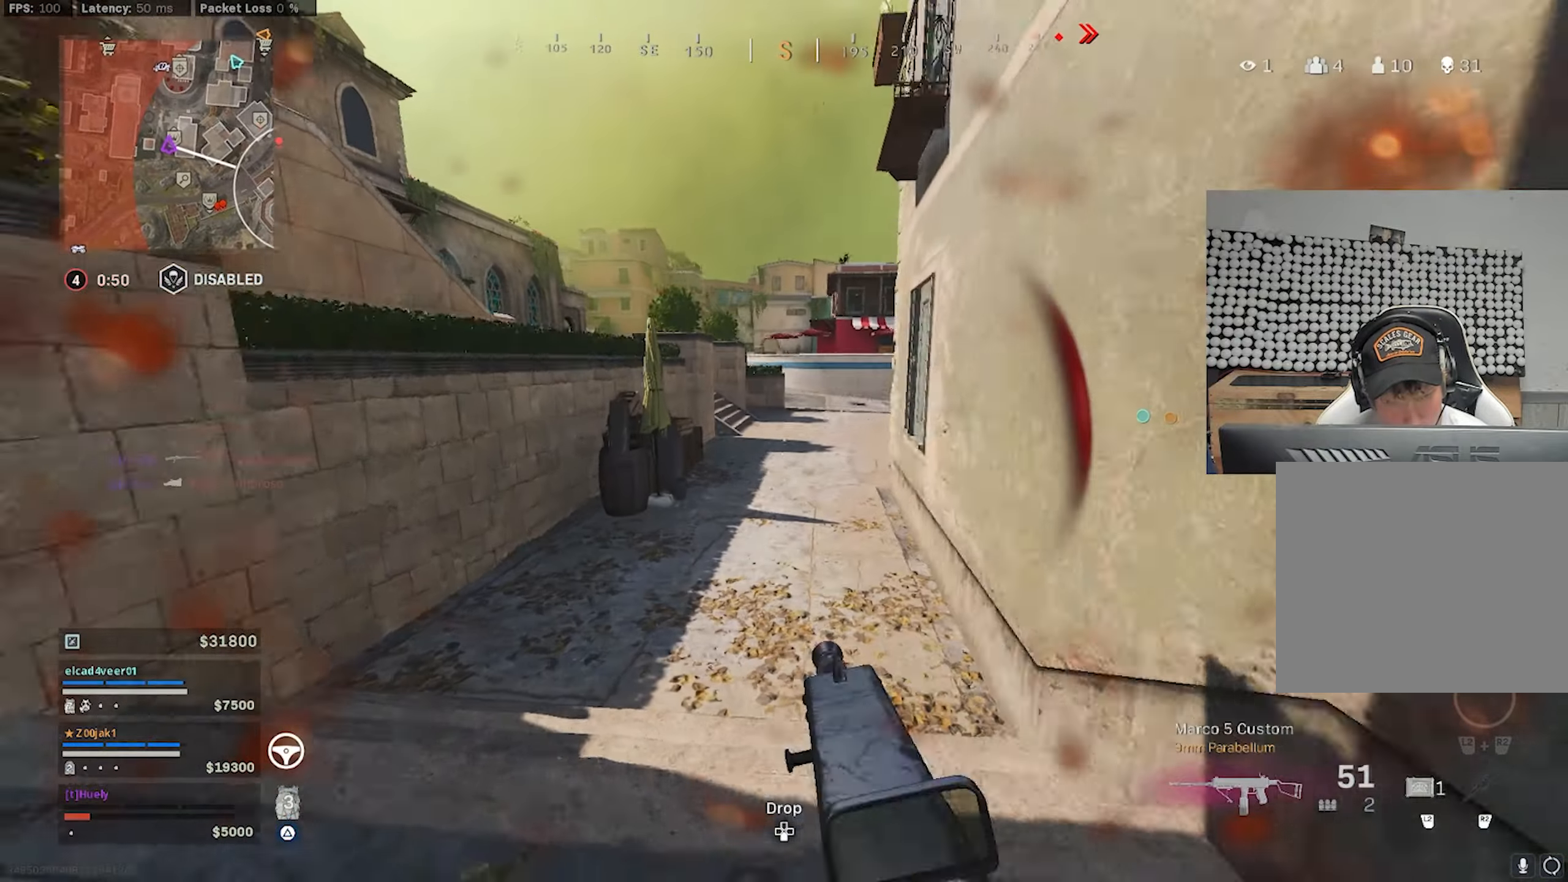
{"buttons": [], "left_stick": "up", "right_stick": "center", "events": [[84, "TRIANGLE", "down"], [150, "L3", "up"], [150, "right_stick", "right"], [300, "TRIANGLE", "up"], [300, "right_stick", "center"], [417, "CIRCLE", "down"], [467, "CIRCLE", "up"]]}
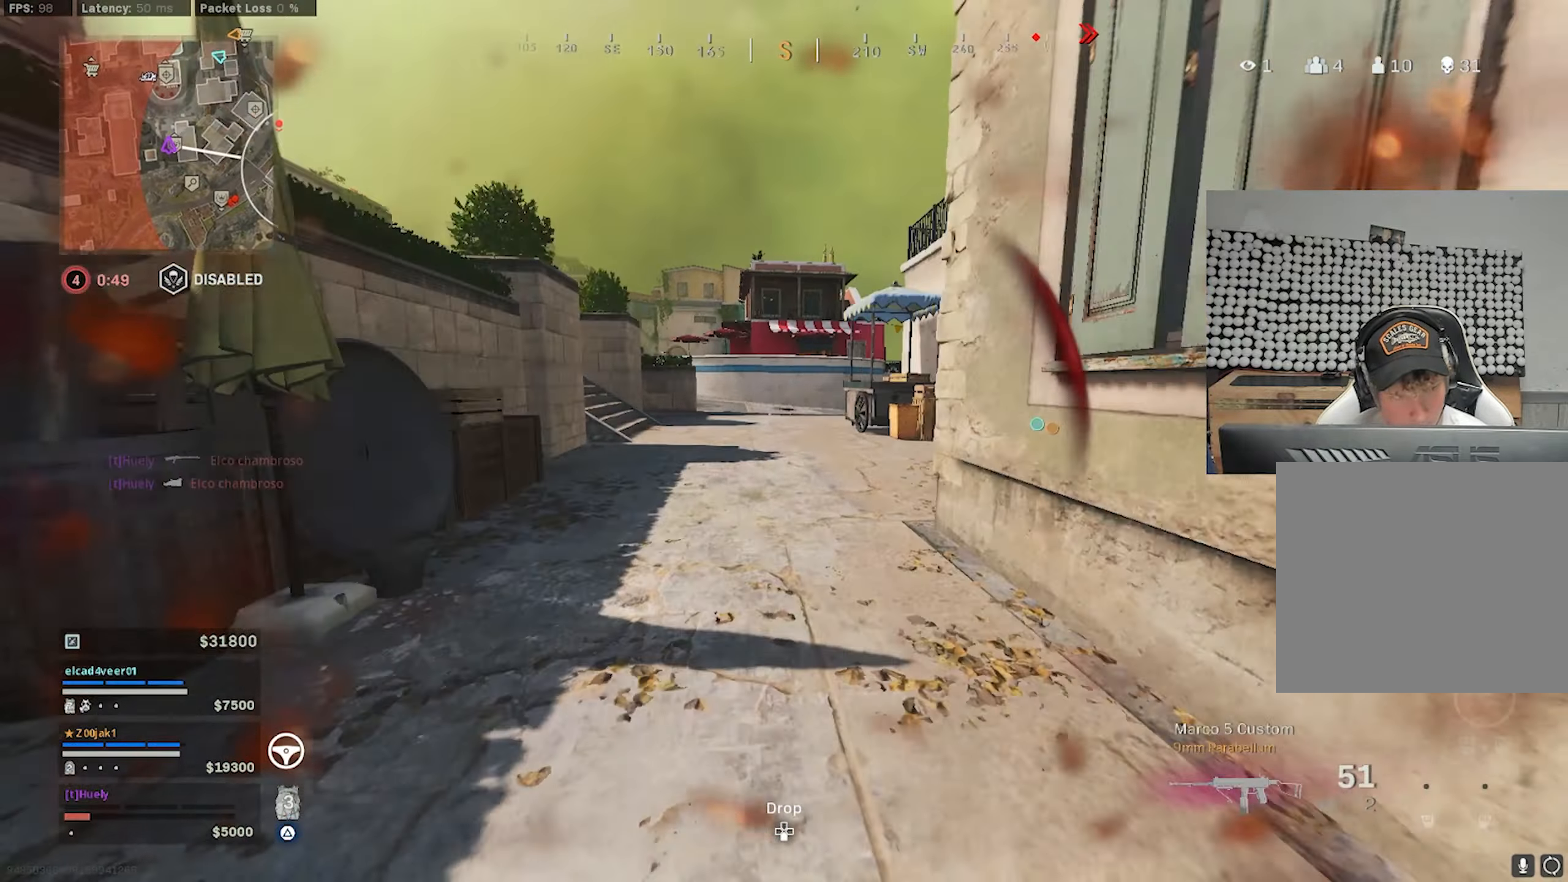
{"buttons": [], "left_stick": "up-right", "right_stick": "right", "events": [[117, "right_stick", "right"], [167, "CIRCLE", "down"], [167, "left_stick", "left"], [234, "CIRCLE", "up"], [334, "CROSS", "down"], [367, "left_stick", "up"], [400, "CROSS", "up"], [500, "left_stick", "up-right"]]}
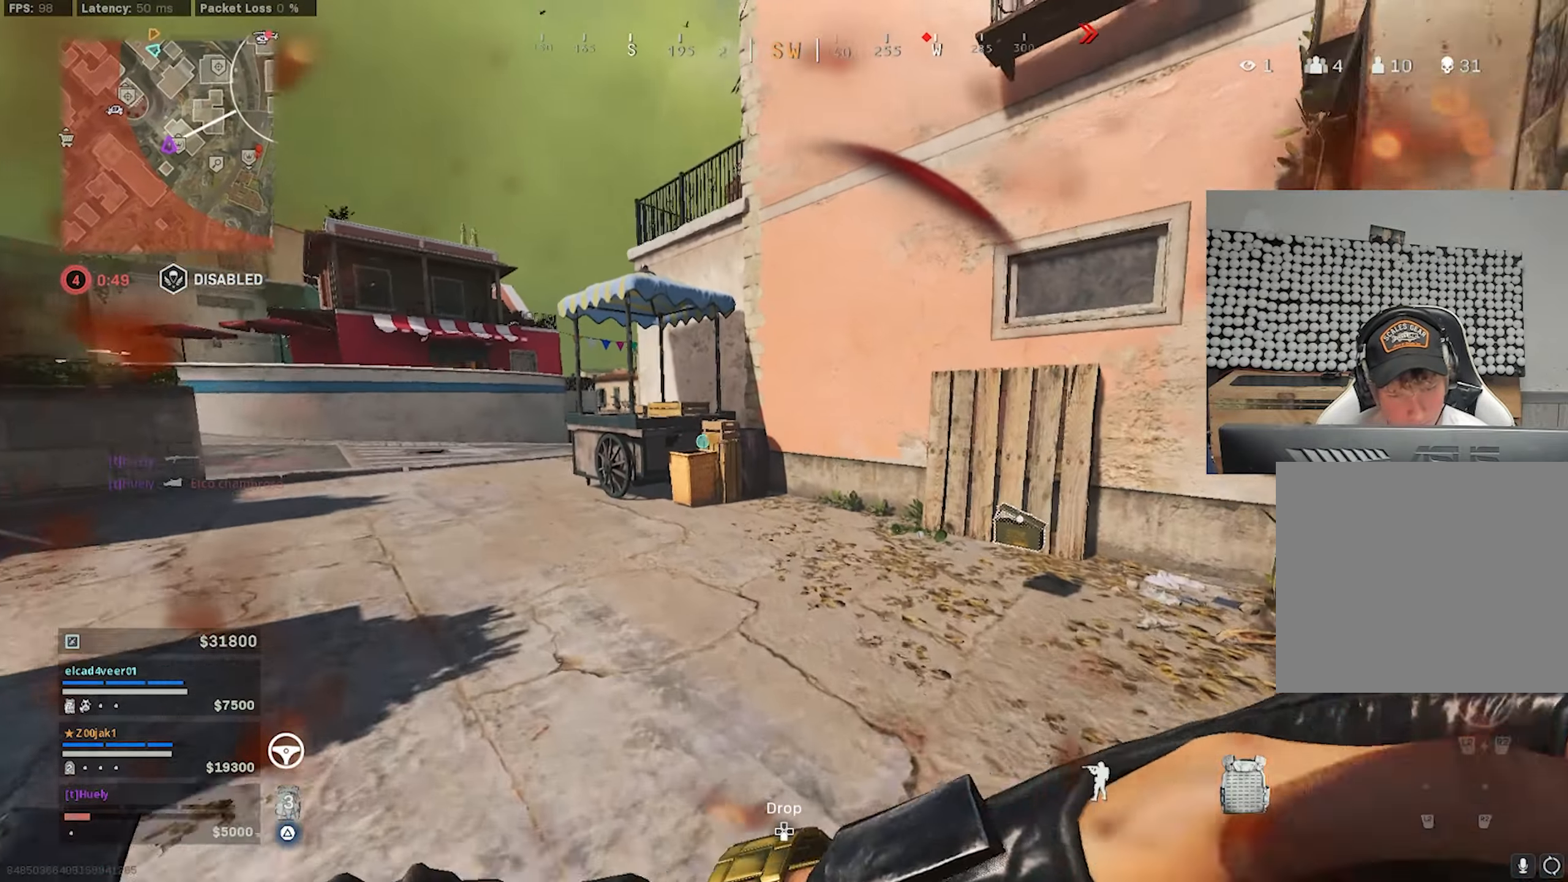
{"buttons": [], "left_stick": "up-right", "right_stick": "left", "events": [[234, "SQUARE", "down"], [234, "right_stick", "center"], [300, "right_stick", "left"], [317, "SQUARE", "up"]]}
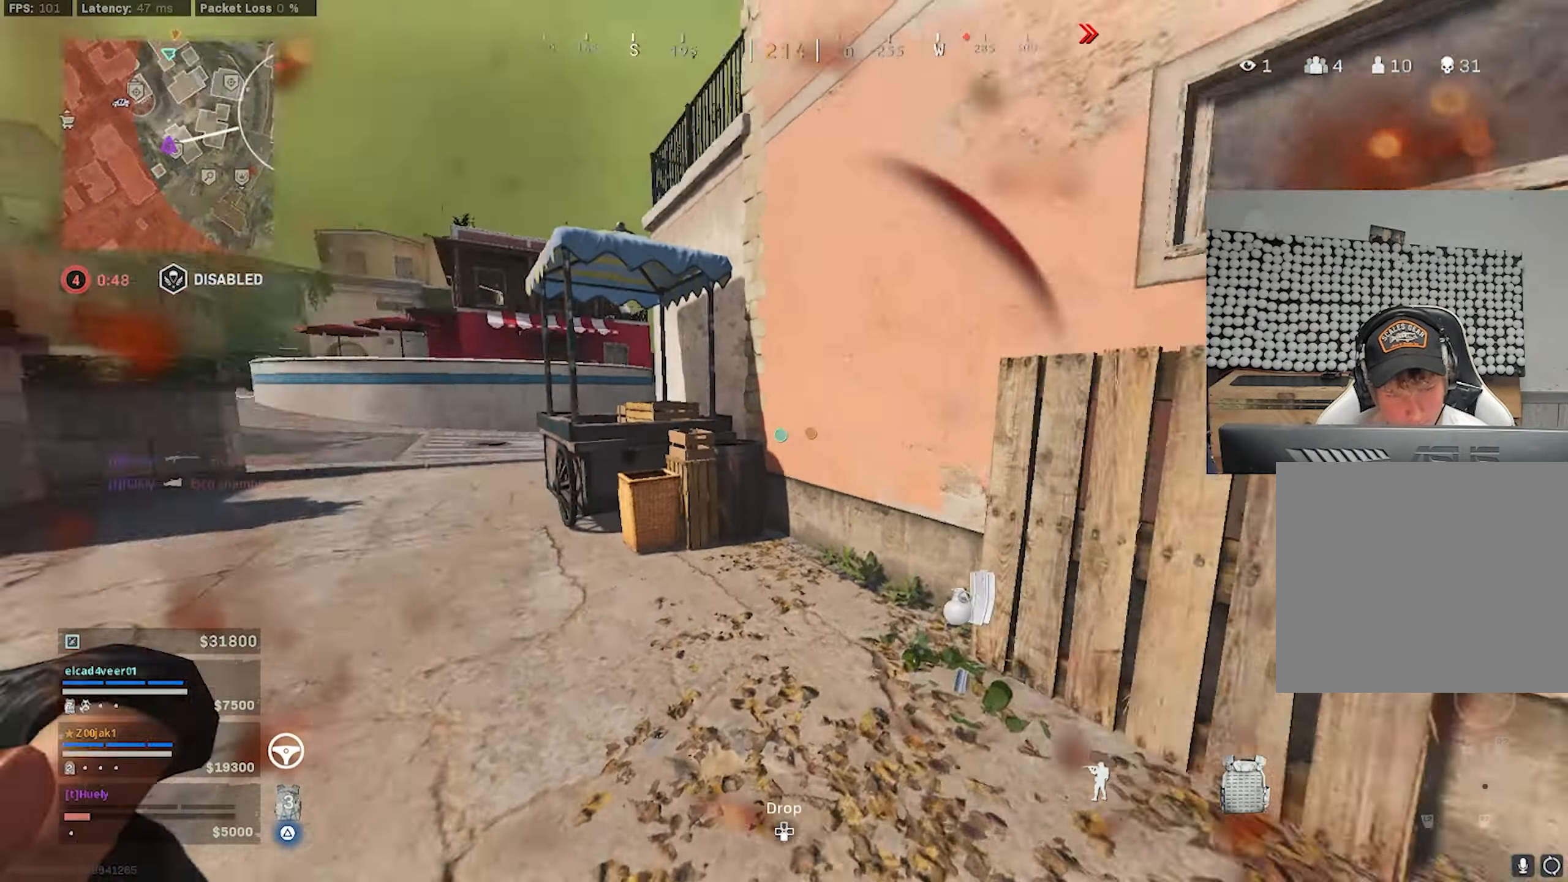
{"buttons": [], "left_stick": "up-right", "right_stick": "center", "events": [[117, "right_stick", "center"]]}
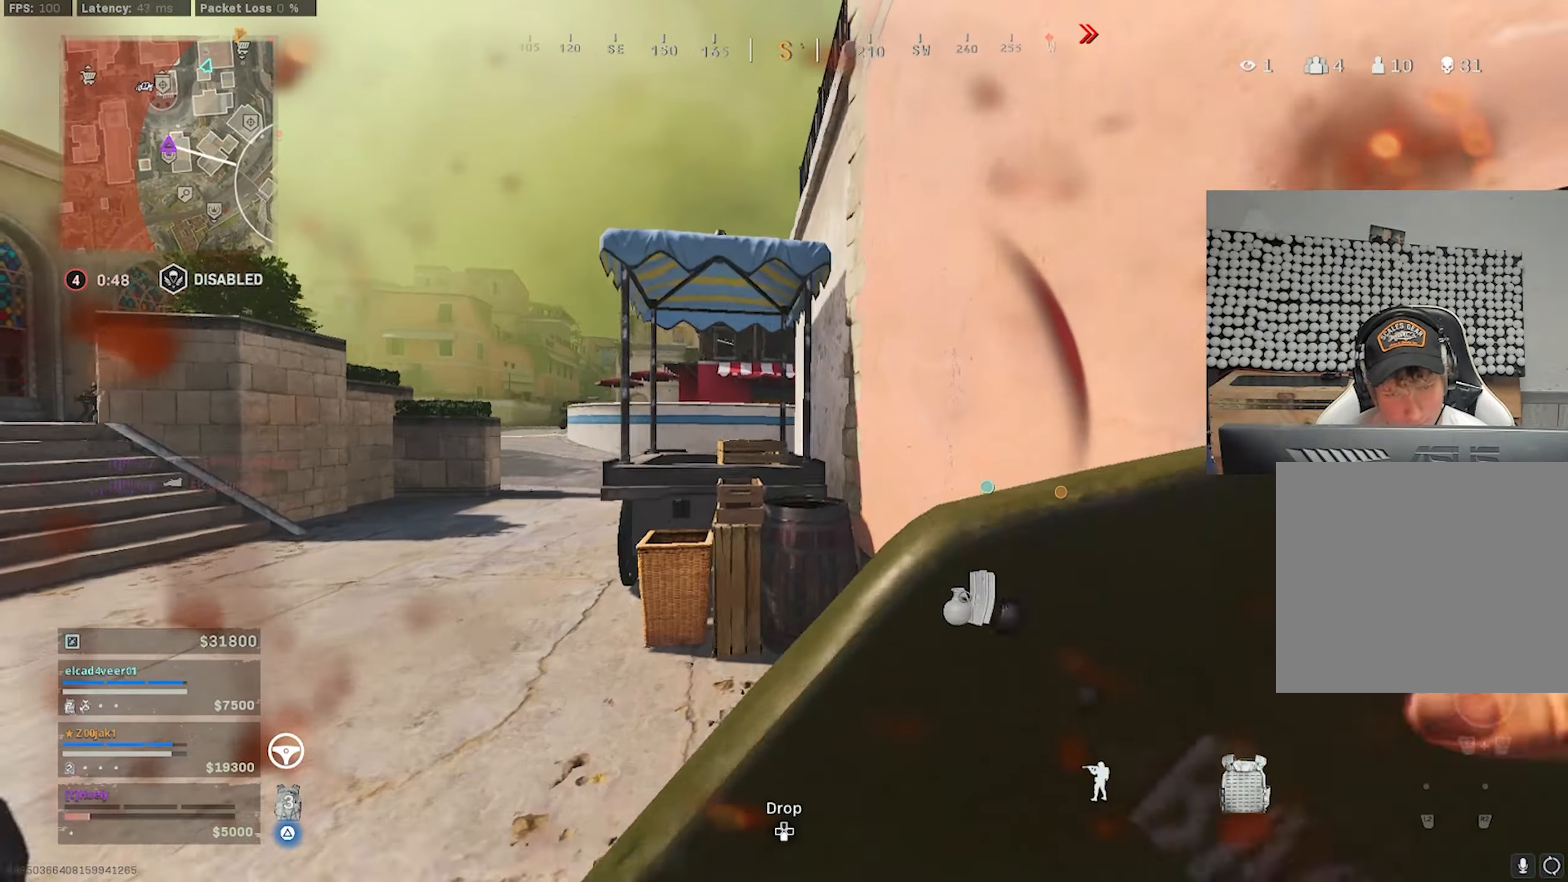
{"buttons": [], "left_stick": "up", "right_stick": "center", "events": [[17, "right_stick", "left"], [34, "left_stick", "down-left"], [167, "left_stick", "up-left"], [217, "left_stick", "up"], [234, "right_stick", "right"], [400, "right_stick", "center"], [417, "CIRCLE", "down"], [467, "CIRCLE", "up"]]}
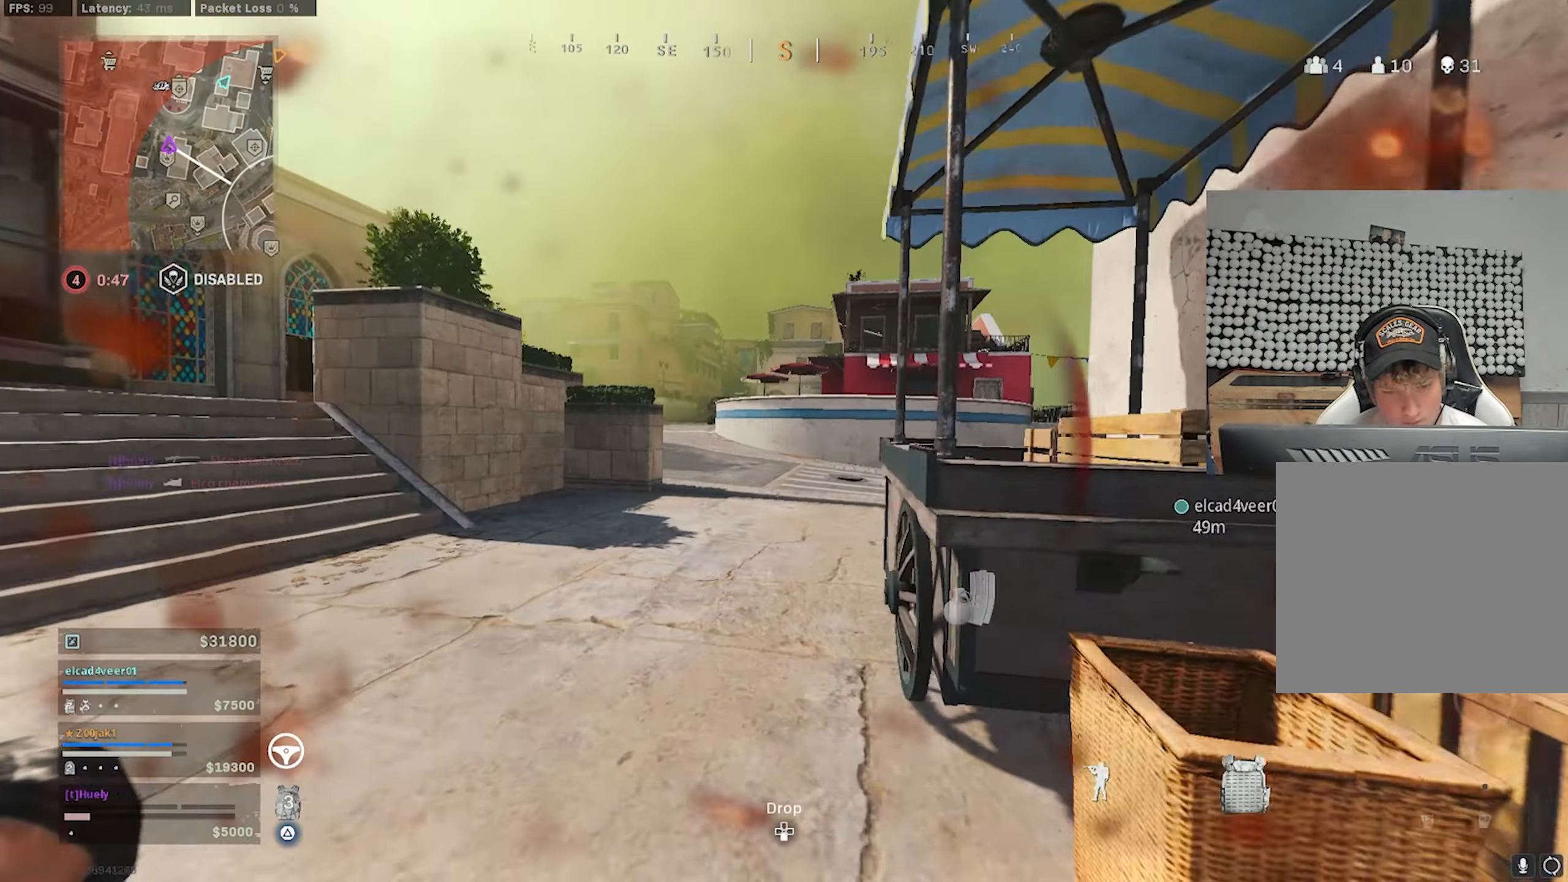
{"buttons": [], "left_stick": "down-left", "right_stick": "center", "events": [[67, "right_stick", "right"], [184, "CIRCLE", "down"], [250, "CIRCLE", "up"], [250, "left_stick", "left"], [317, "right_stick", "center"], [334, "CROSS", "down"], [417, "CROSS", "up"], [434, "left_stick", "down-left"]]}
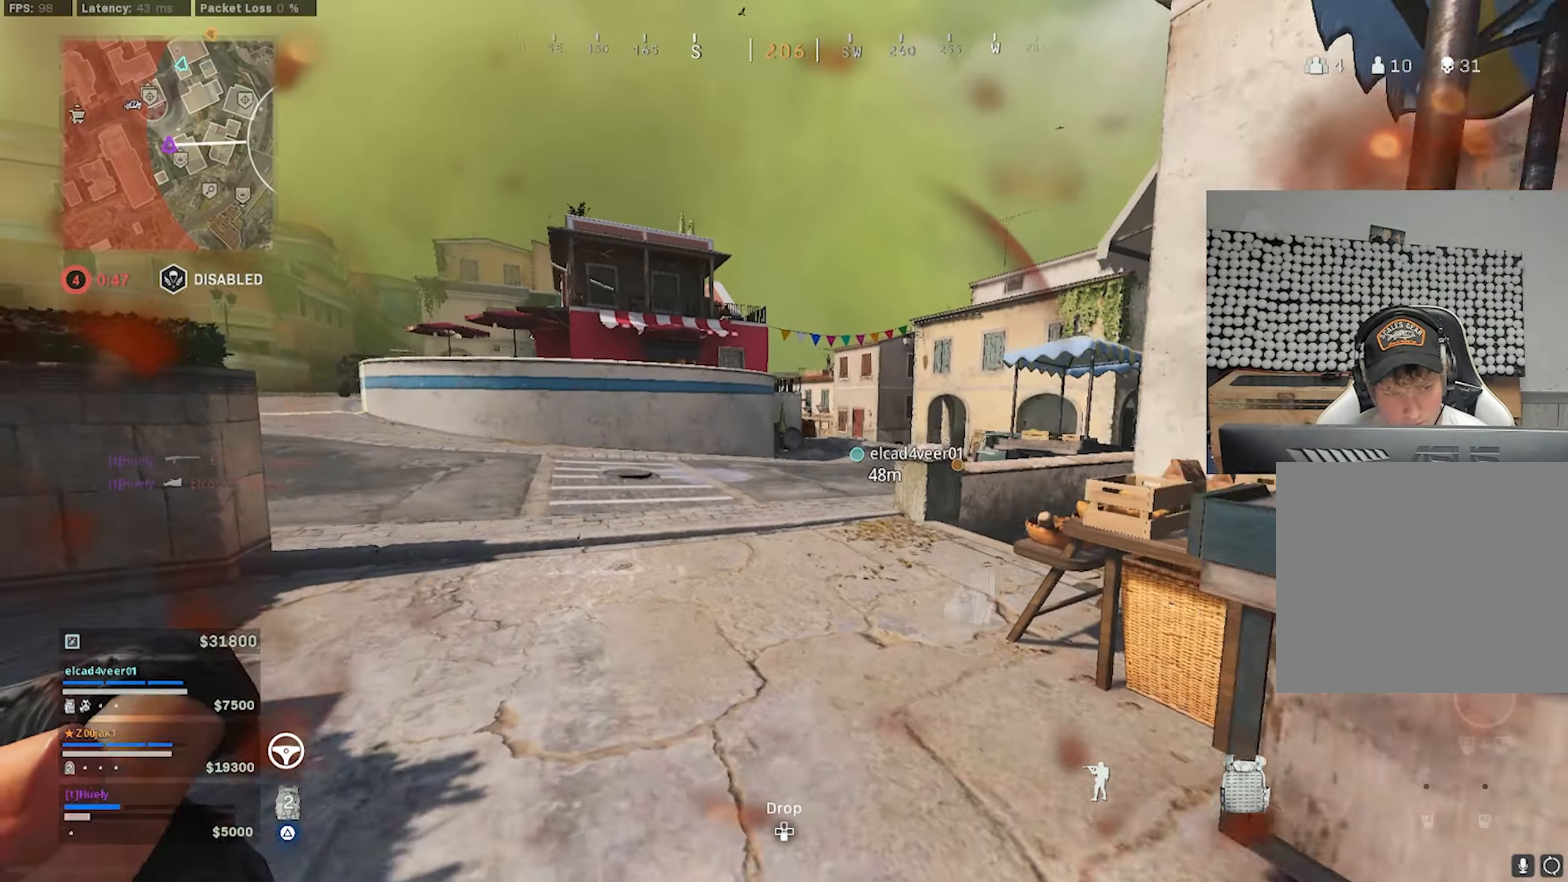
{"buttons": [], "left_stick": "down-left", "right_stick": "left", "events": [[484, "right_stick", "left"]]}
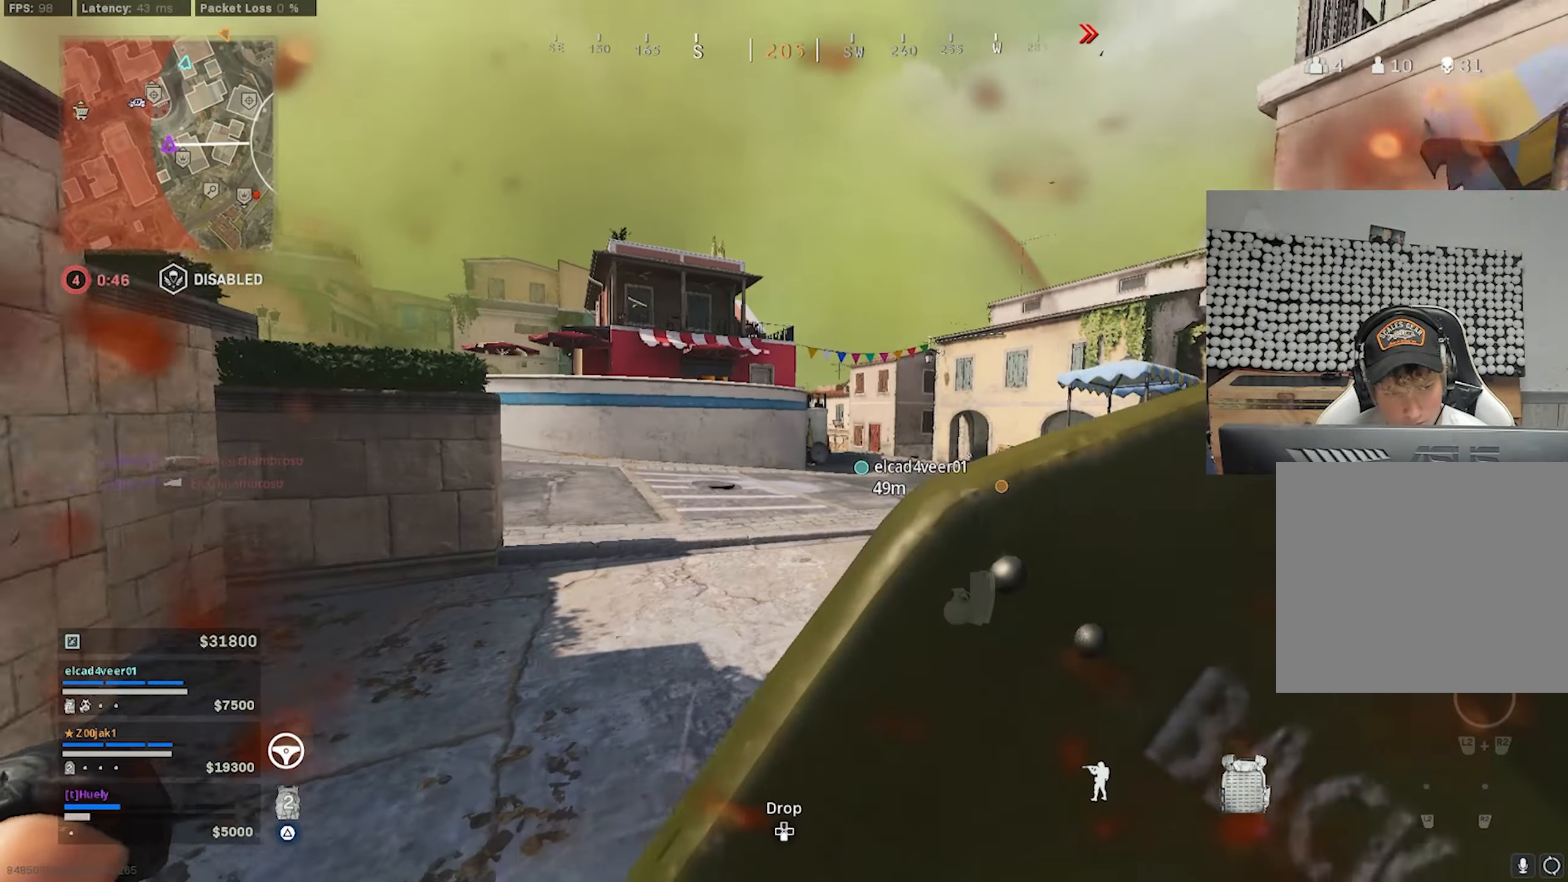
{"buttons": ["CIRCLE"], "left_stick": "up-left", "right_stick": "right", "events": [[217, "left_stick", "up-left"], [267, "L3", "down"], [317, "right_stick", "up"], [417, "L3", "up"], [433, "right_stick", "right"], [466, "CIRCLE", "down"]]}
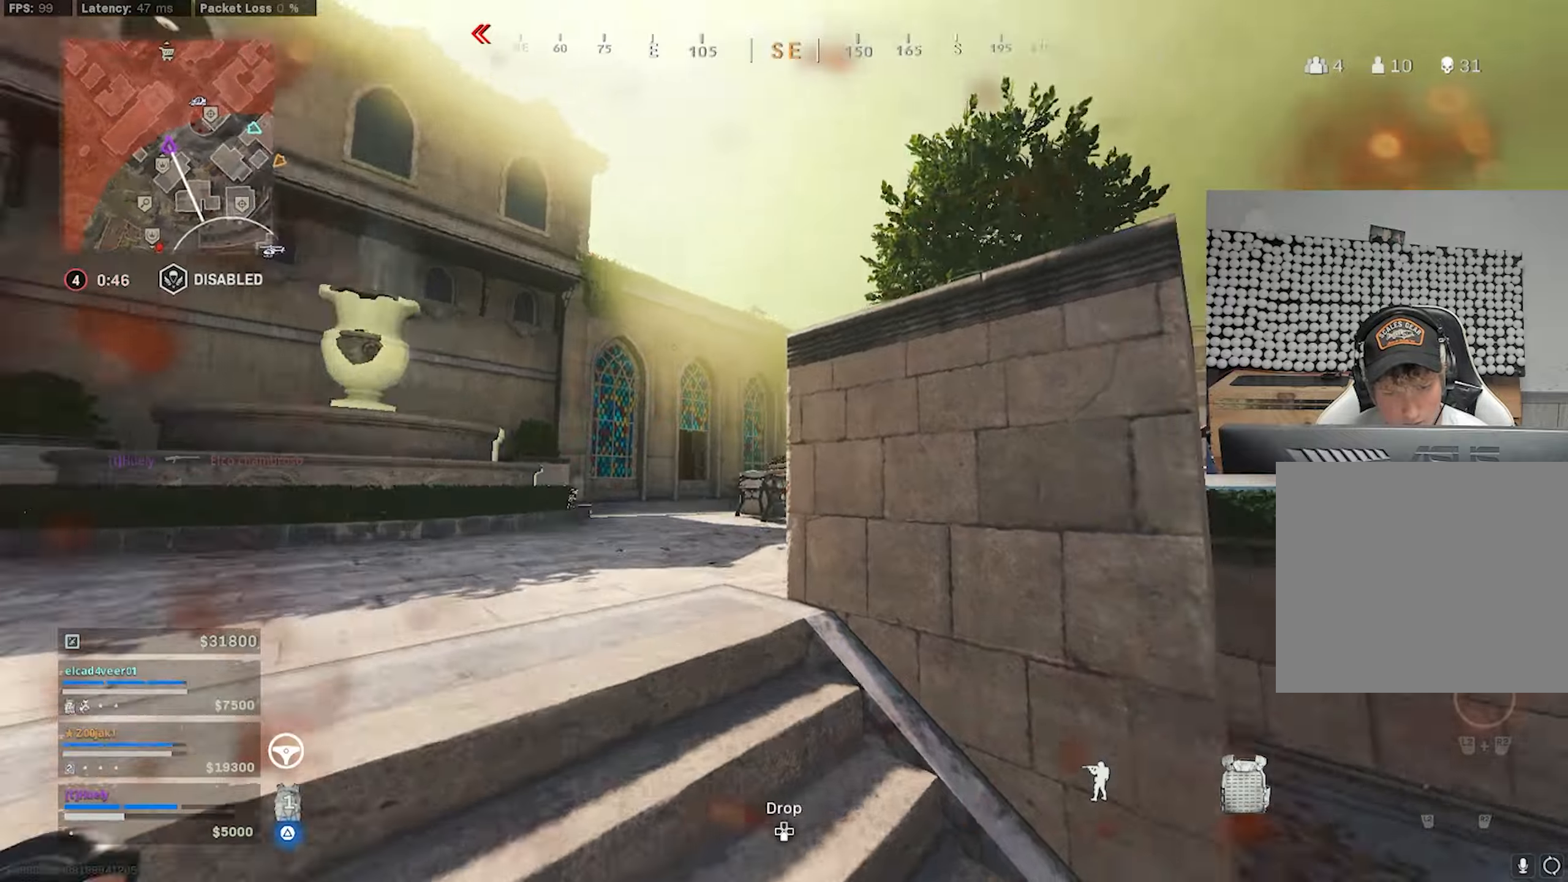
{"buttons": [], "left_stick": "left", "right_stick": "down-right", "events": [[33, "CIRCLE", "up"], [166, "CIRCLE", "down"], [216, "CIRCLE", "up"], [233, "left_stick", "left"], [266, "right_stick", "center"], [316, "CROSS", "down"], [400, "CROSS", "up"], [466, "right_stick", "down-right"]]}
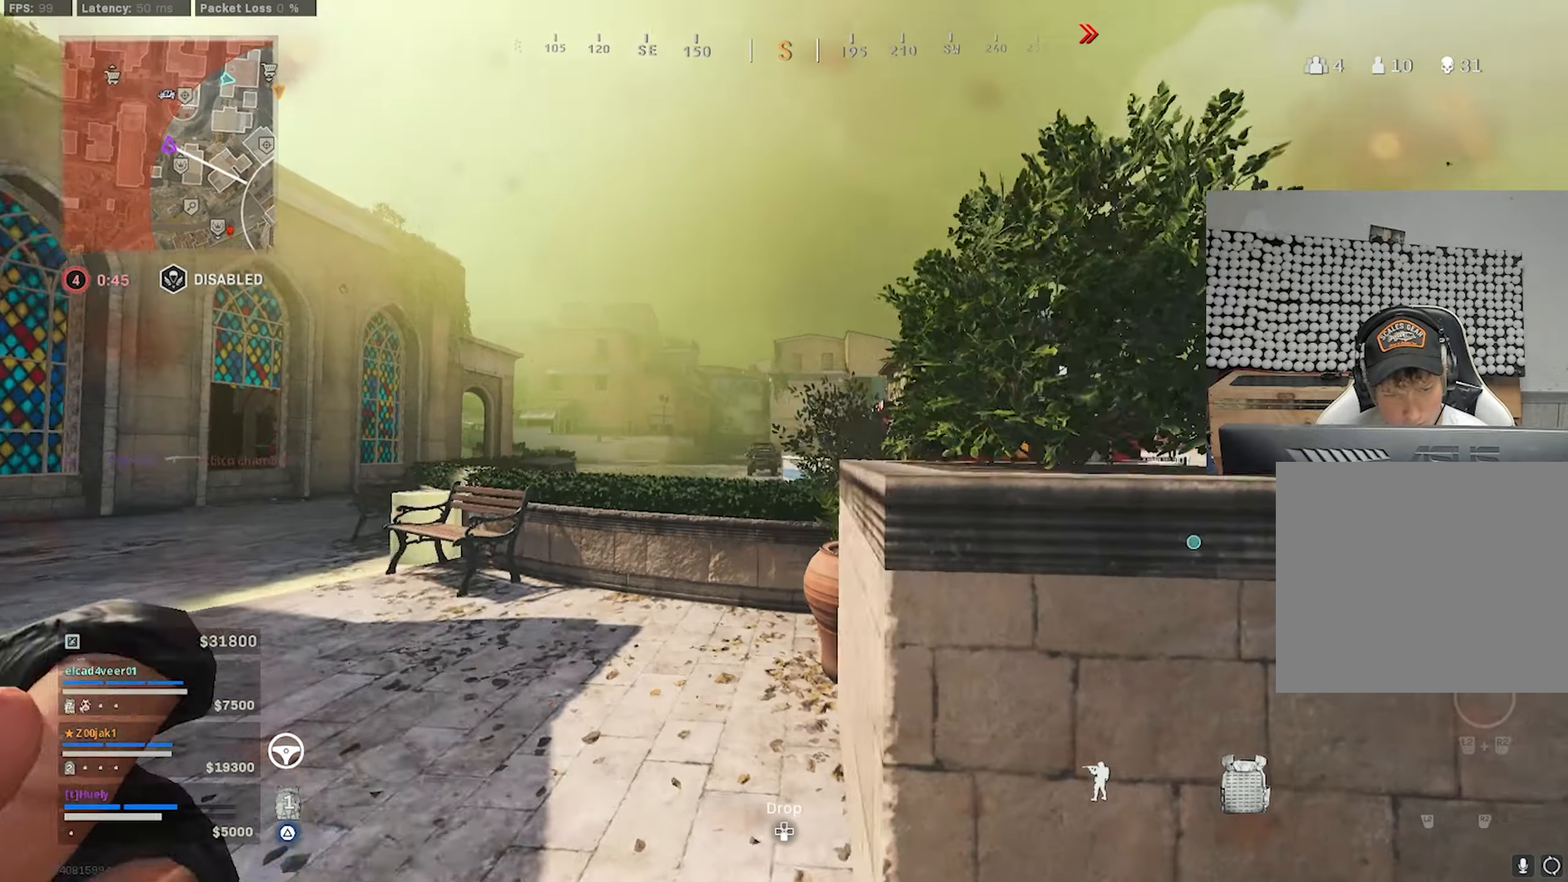
{"buttons": [], "left_stick": "left", "right_stick": "center", "events": [[233, "right_stick", "center"]]}
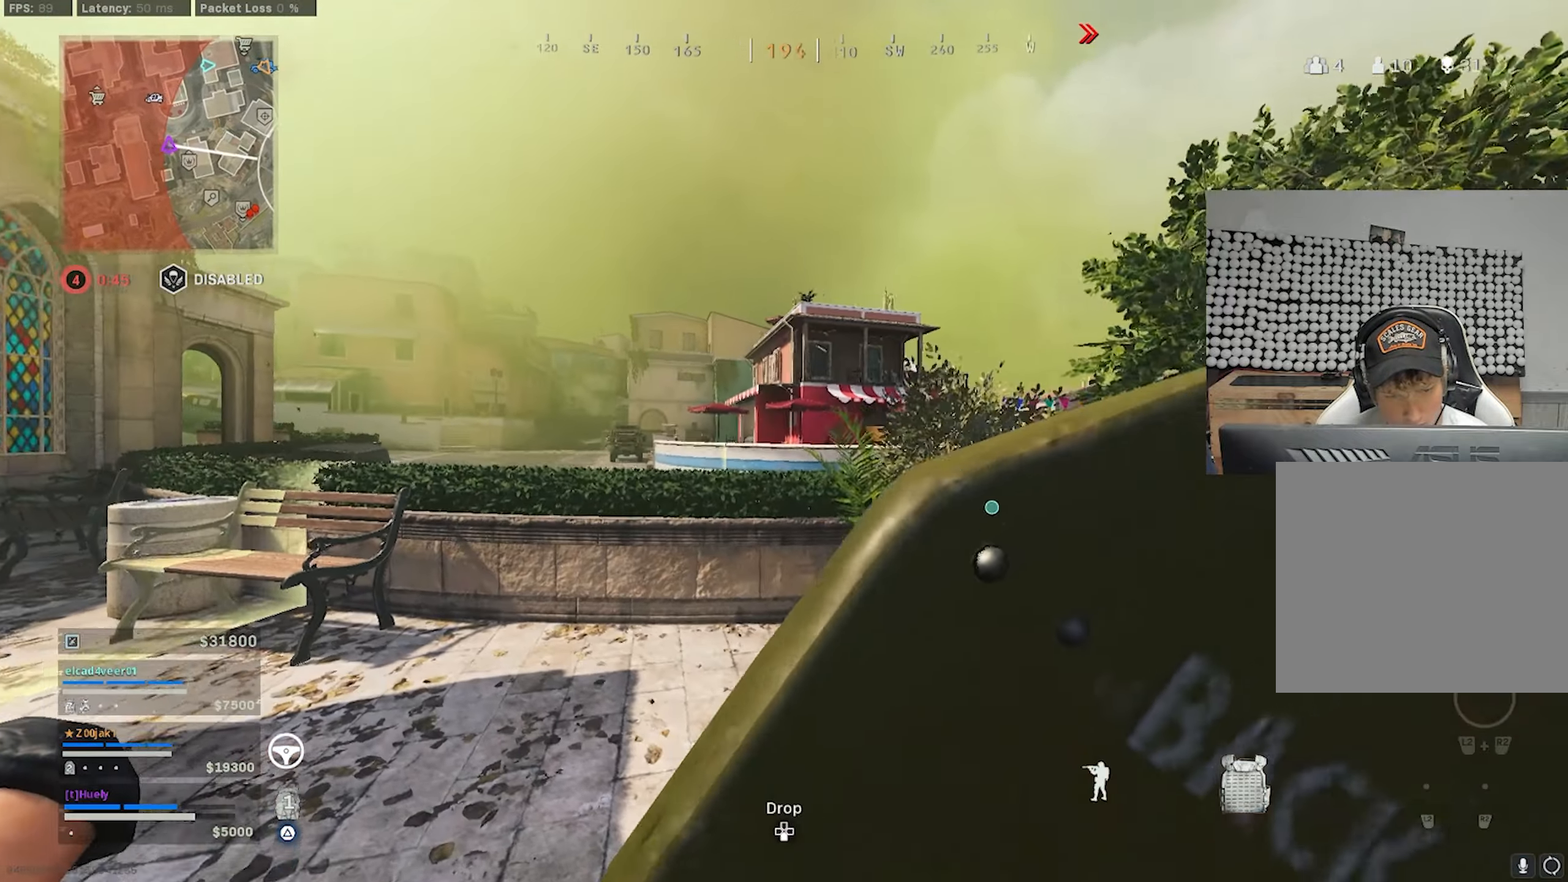
{"buttons": [], "left_stick": "left", "right_stick": "center", "events": []}
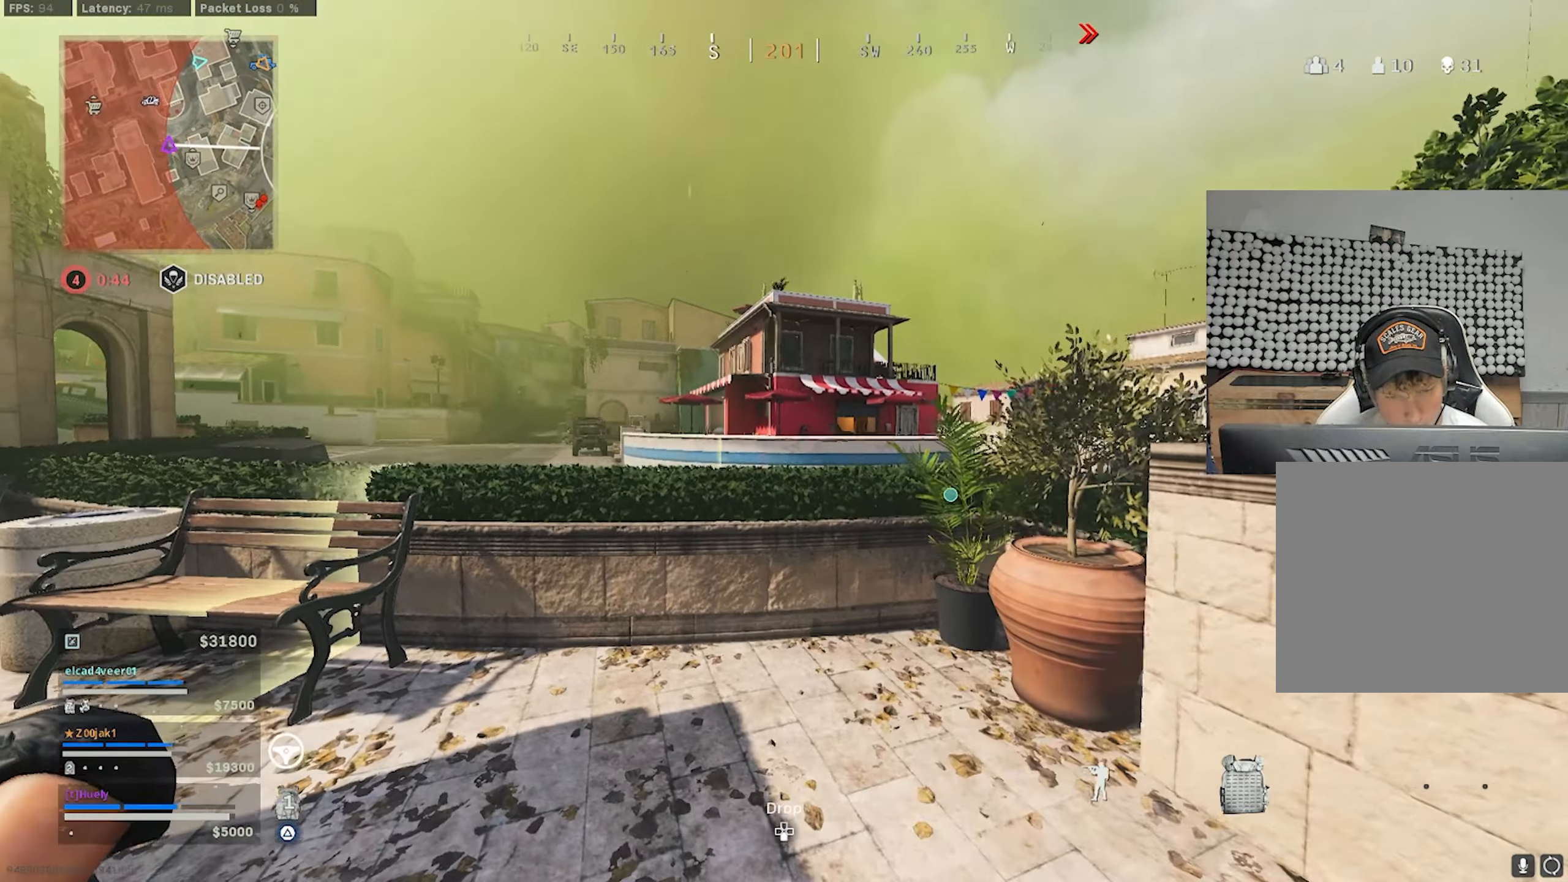
{"buttons": [], "left_stick": "down-right", "right_stick": "right", "events": [[183, "left_stick", "down-left"], [350, "left_stick", "down-right"], [450, "right_stick", "right"]]}
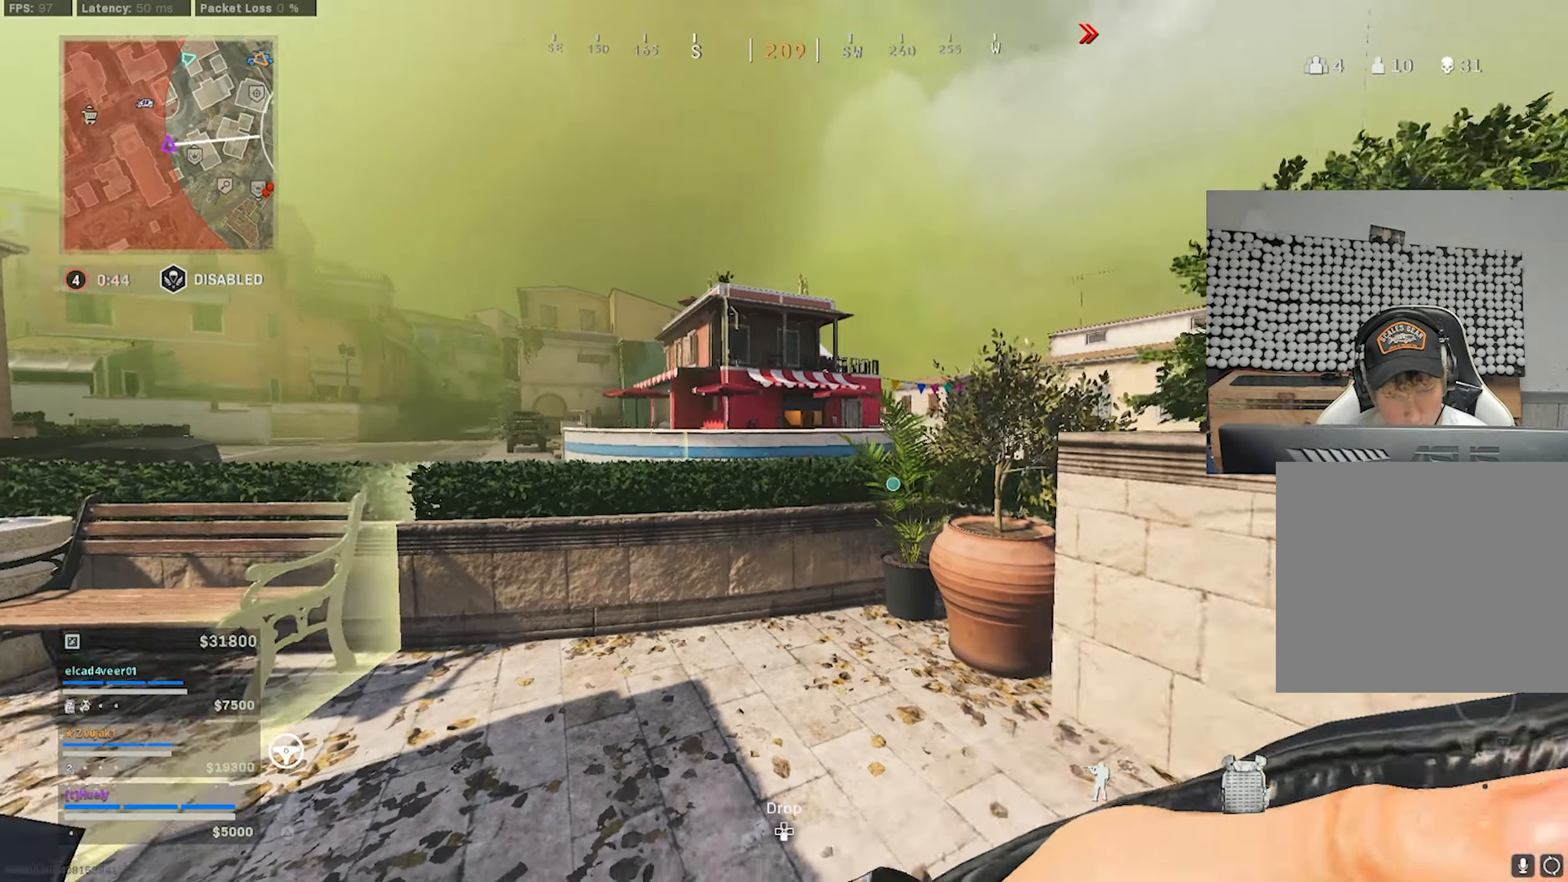
{"buttons": [], "left_stick": "up", "right_stick": "left", "events": [[100, "left_stick", "up-right"], [183, "left_stick", "up"], [233, "right_stick", "center"], [333, "CIRCLE", "down"], [383, "right_stick", "left"], [416, "CIRCLE", "up"]]}
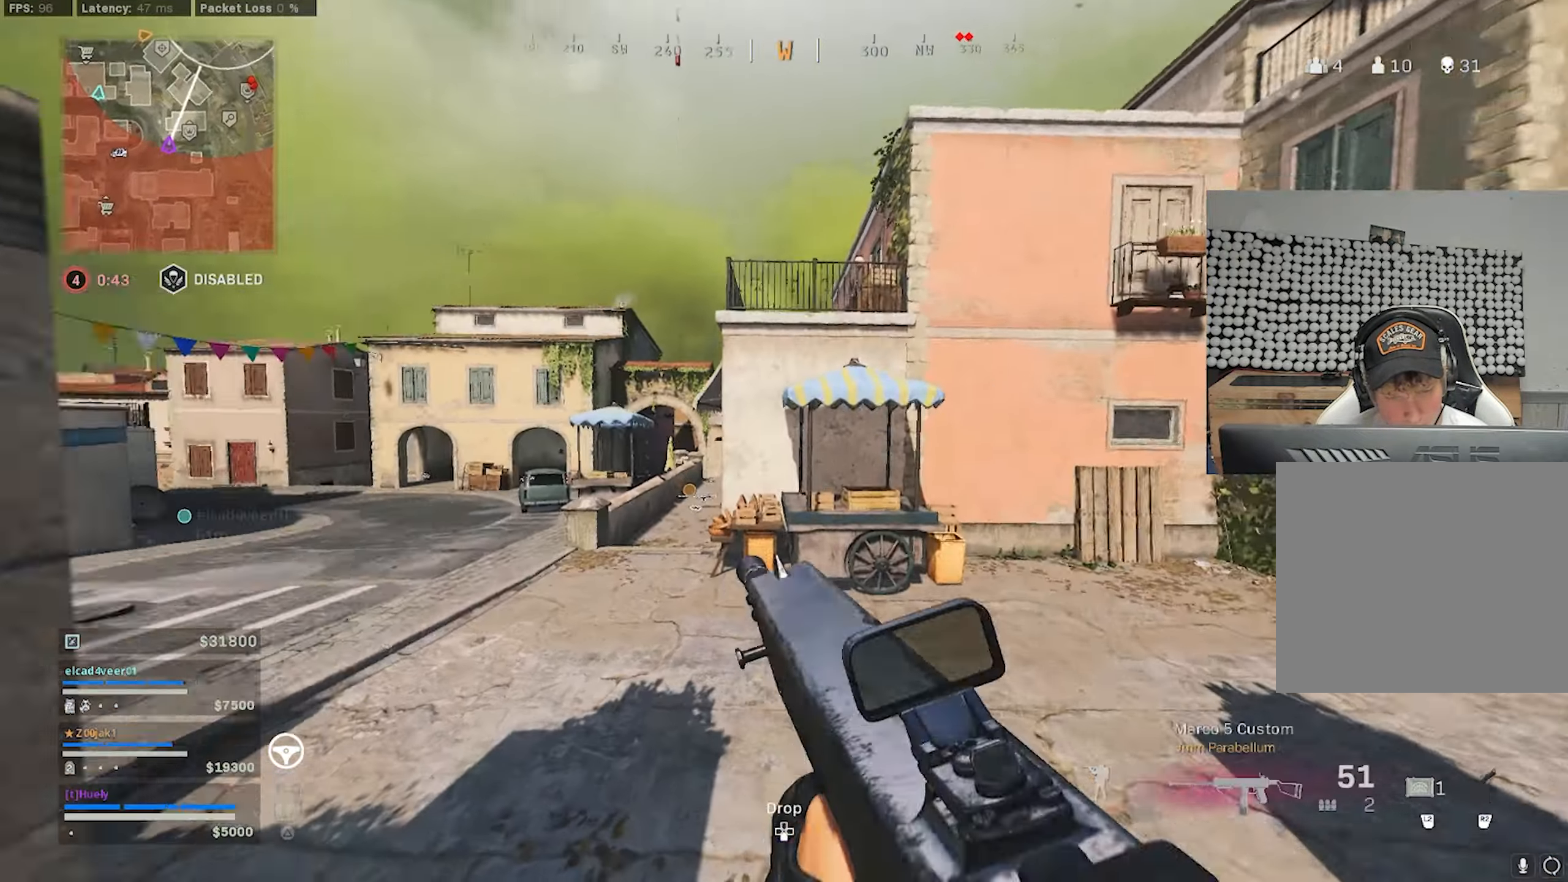
{"buttons": ["L3"], "left_stick": "up", "right_stick": "center", "events": [[66, "CIRCLE", "down"], [133, "CIRCLE", "up"], [233, "CROSS", "down"], [266, "right_stick", "center"], [283, "CROSS", "up"], [316, "L3", "down"], [350, "right_stick", "right"], [383, "TRIANGLE", "down"], [450, "TRIANGLE", "up"], [483, "right_stick", "center"]]}
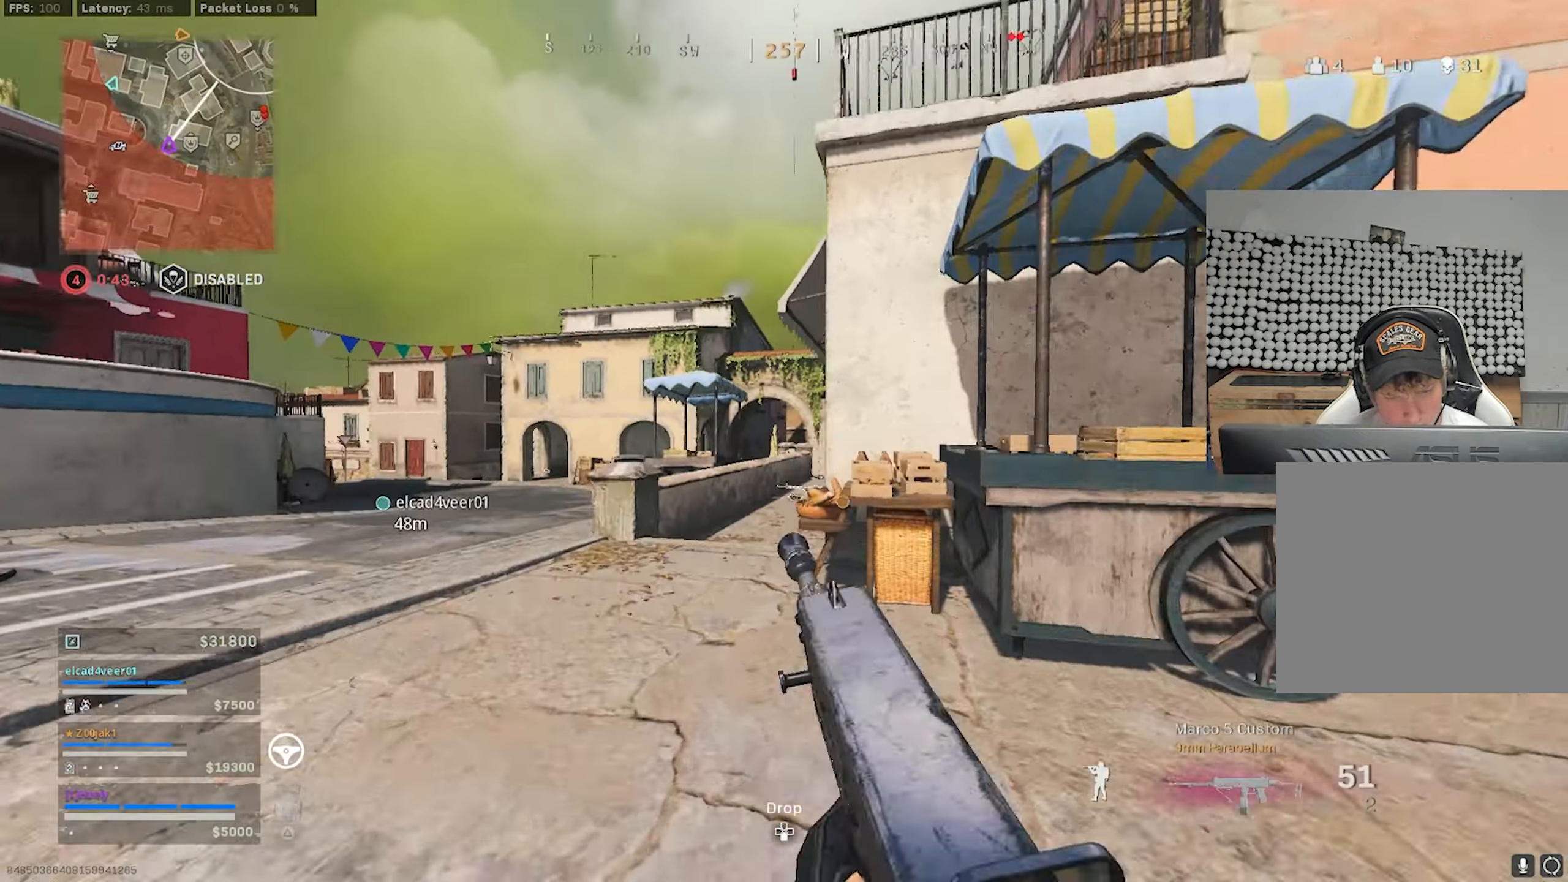
{"buttons": [], "left_stick": "up", "right_stick": "left", "events": [[33, "L3", "up"], [300, "right_stick", "down-right"], [400, "CROSS", "down"], [433, "right_stick", "center"], [466, "CROSS", "up"], [483, "right_stick", "left"]]}
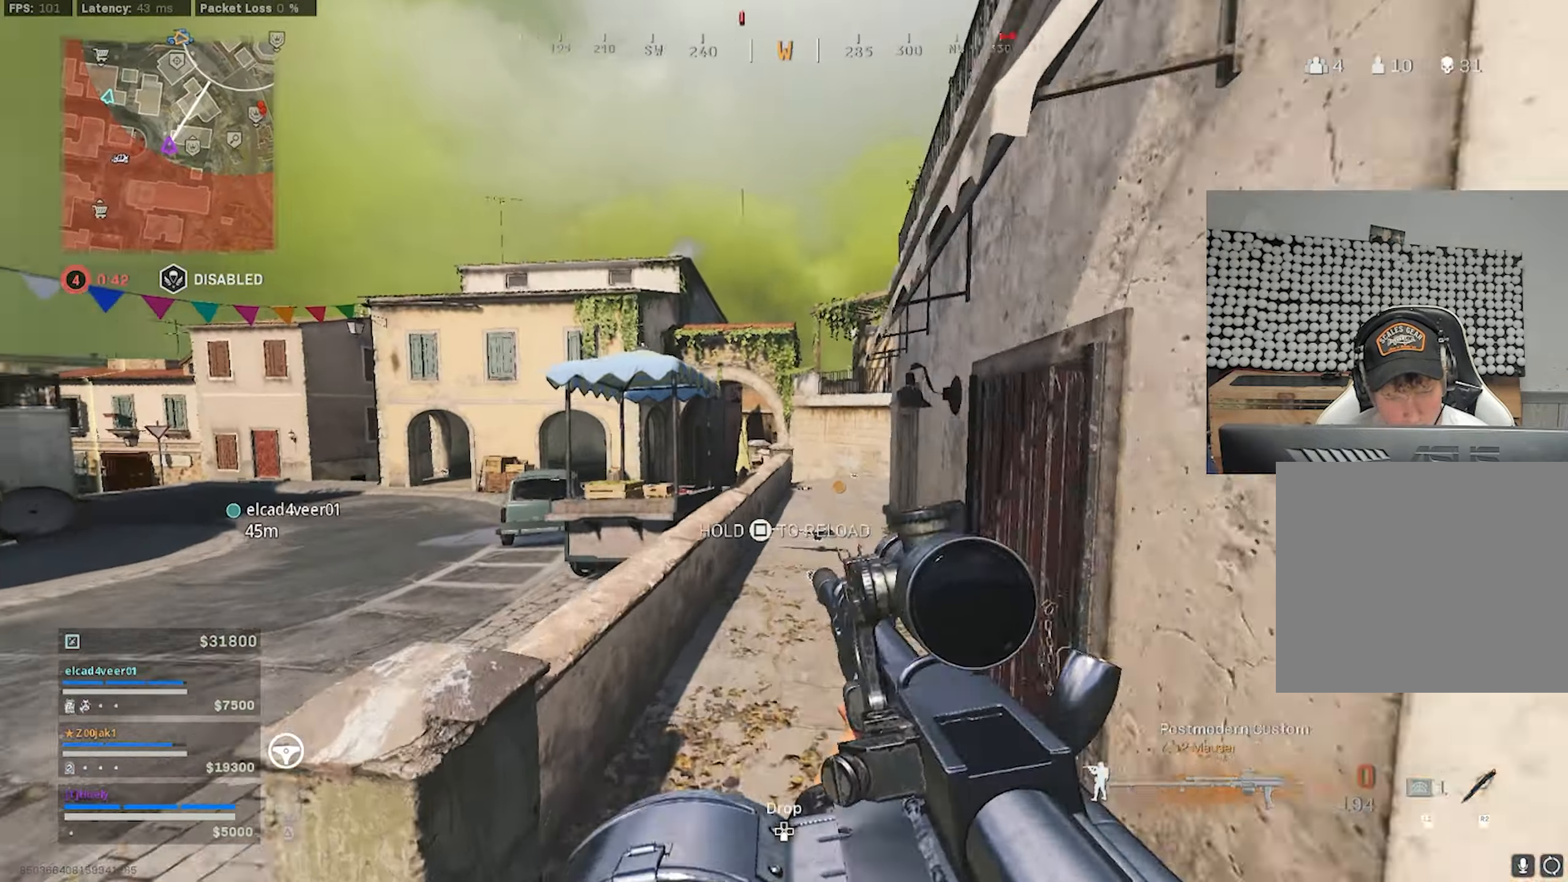
{"buttons": [], "left_stick": "up-right", "right_stick": "right", "events": [[16, "left_stick", "up-right"], [66, "SQUARE", "down"], [133, "SQUARE", "up"], [216, "right_stick", "center"], [266, "right_stick", "right"], [283, "CIRCLE", "down"], [316, "CIRCLE", "up"]]}
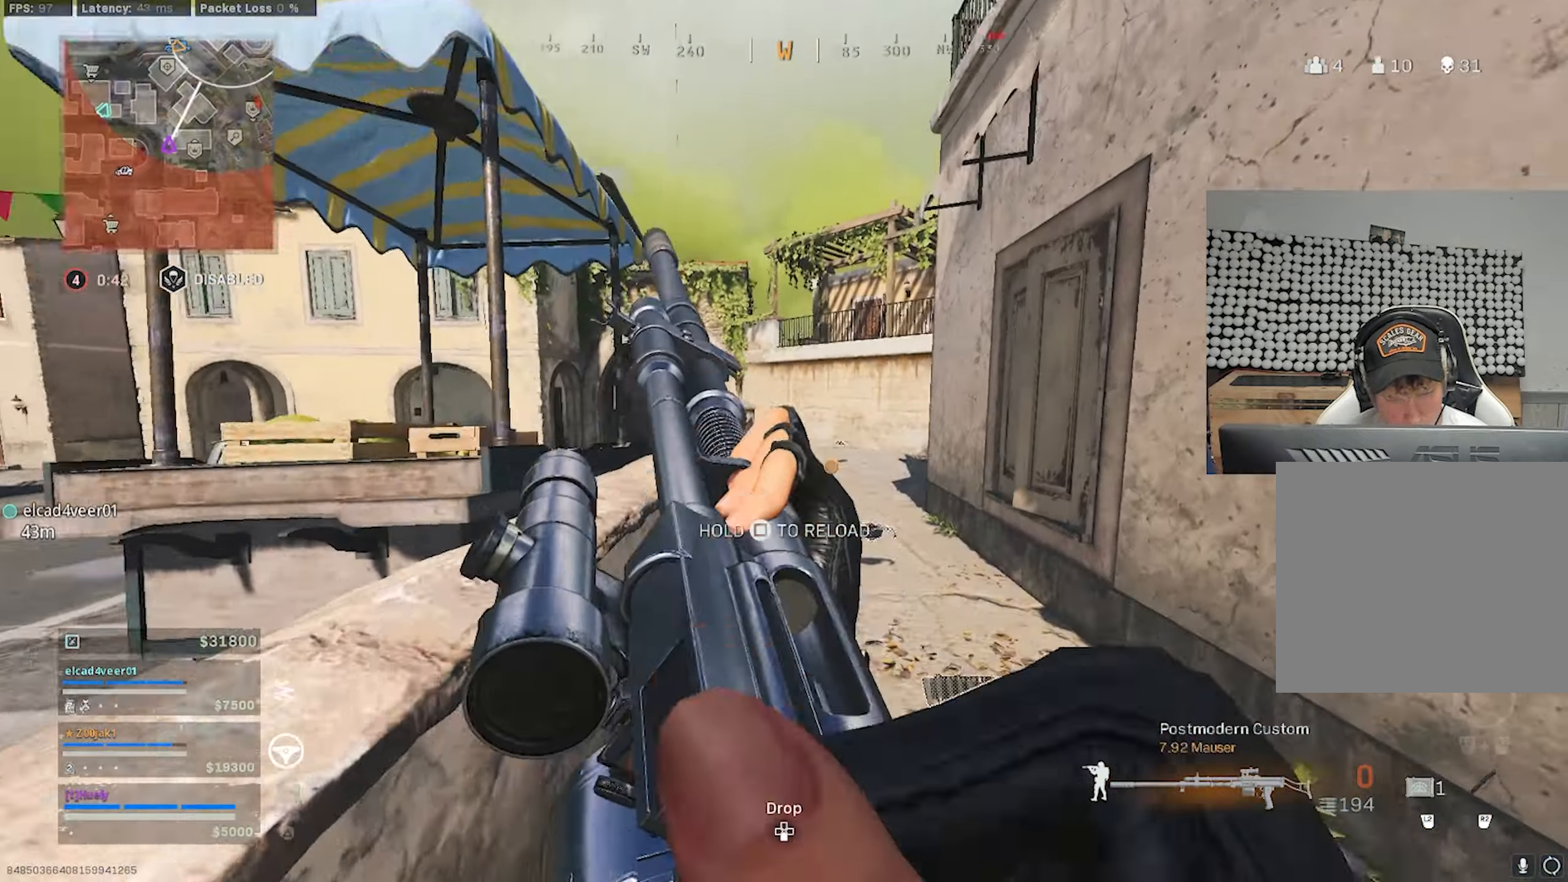
{"buttons": ["CROSS"], "left_stick": "up", "right_stick": "center", "events": [[116, "right_stick", "center"], [200, "left_stick", "up"], [316, "CIRCLE", "down"], [350, "CIRCLE", "up"], [483, "CROSS", "down"]]}
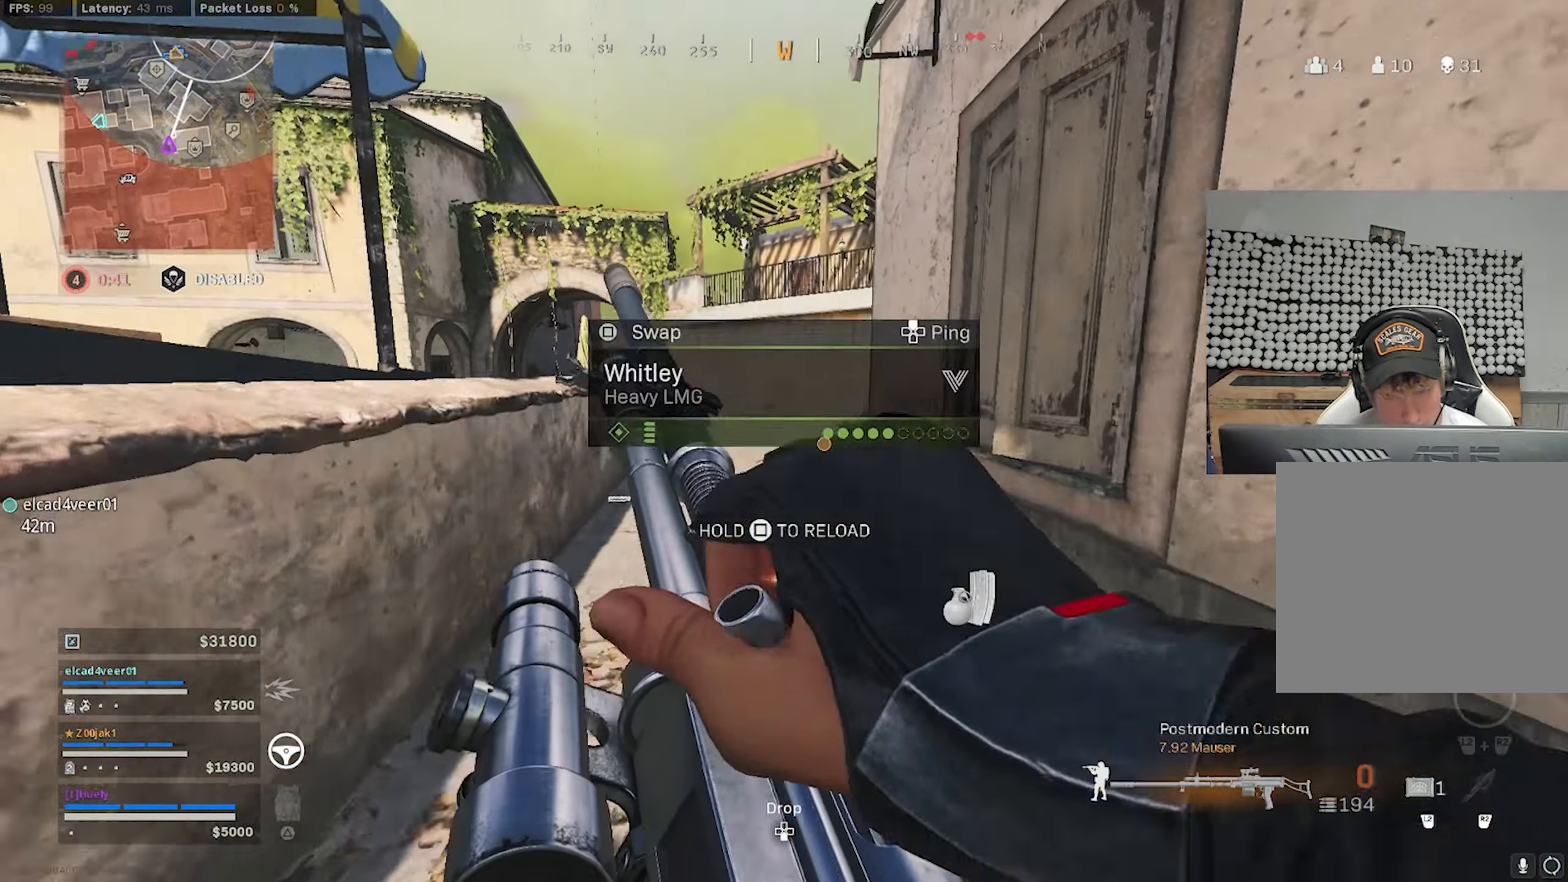
{"buttons": [], "left_stick": "up", "right_stick": "center", "events": [[50, "CROSS", "up"]]}
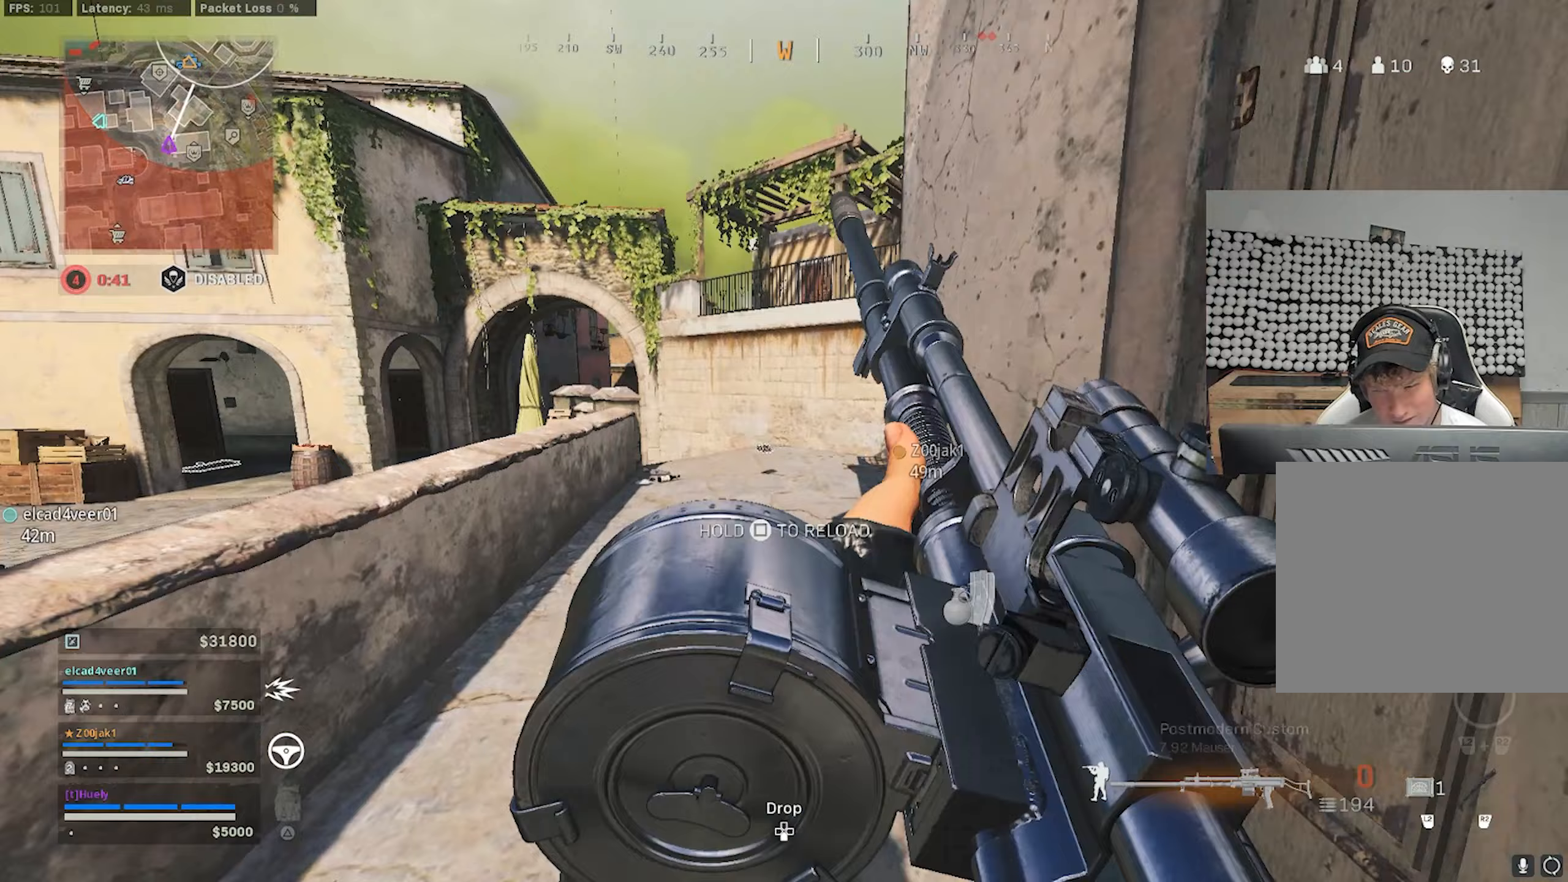
{"buttons": [], "left_stick": "up", "right_stick": "right", "events": [[483, "right_stick", "right"]]}
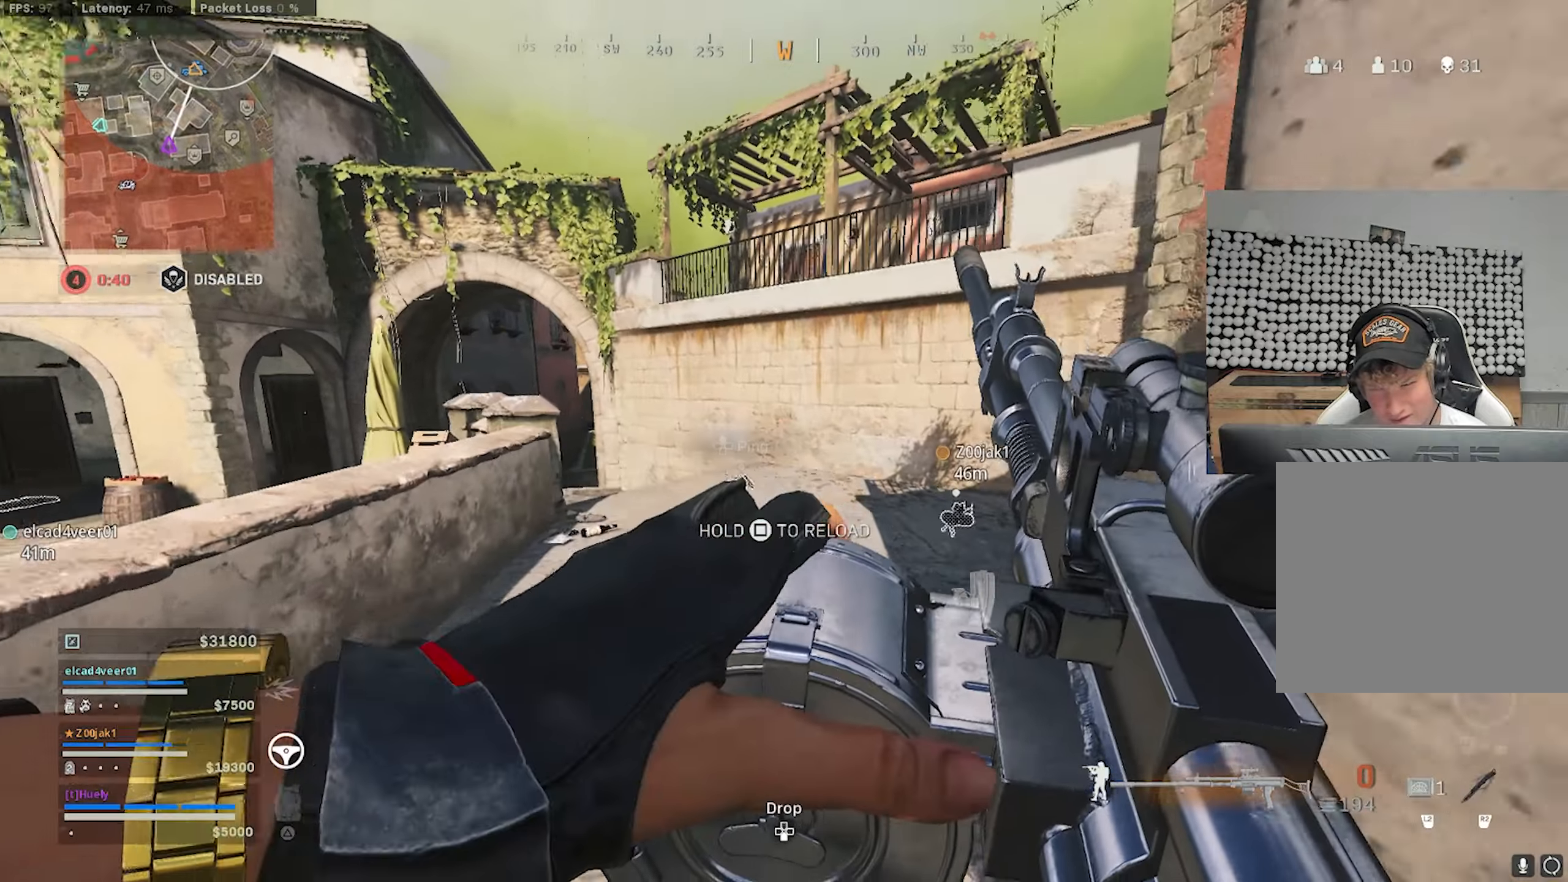
{"buttons": [], "left_stick": "up", "right_stick": "center", "events": [[300, "right_stick", "center"]]}
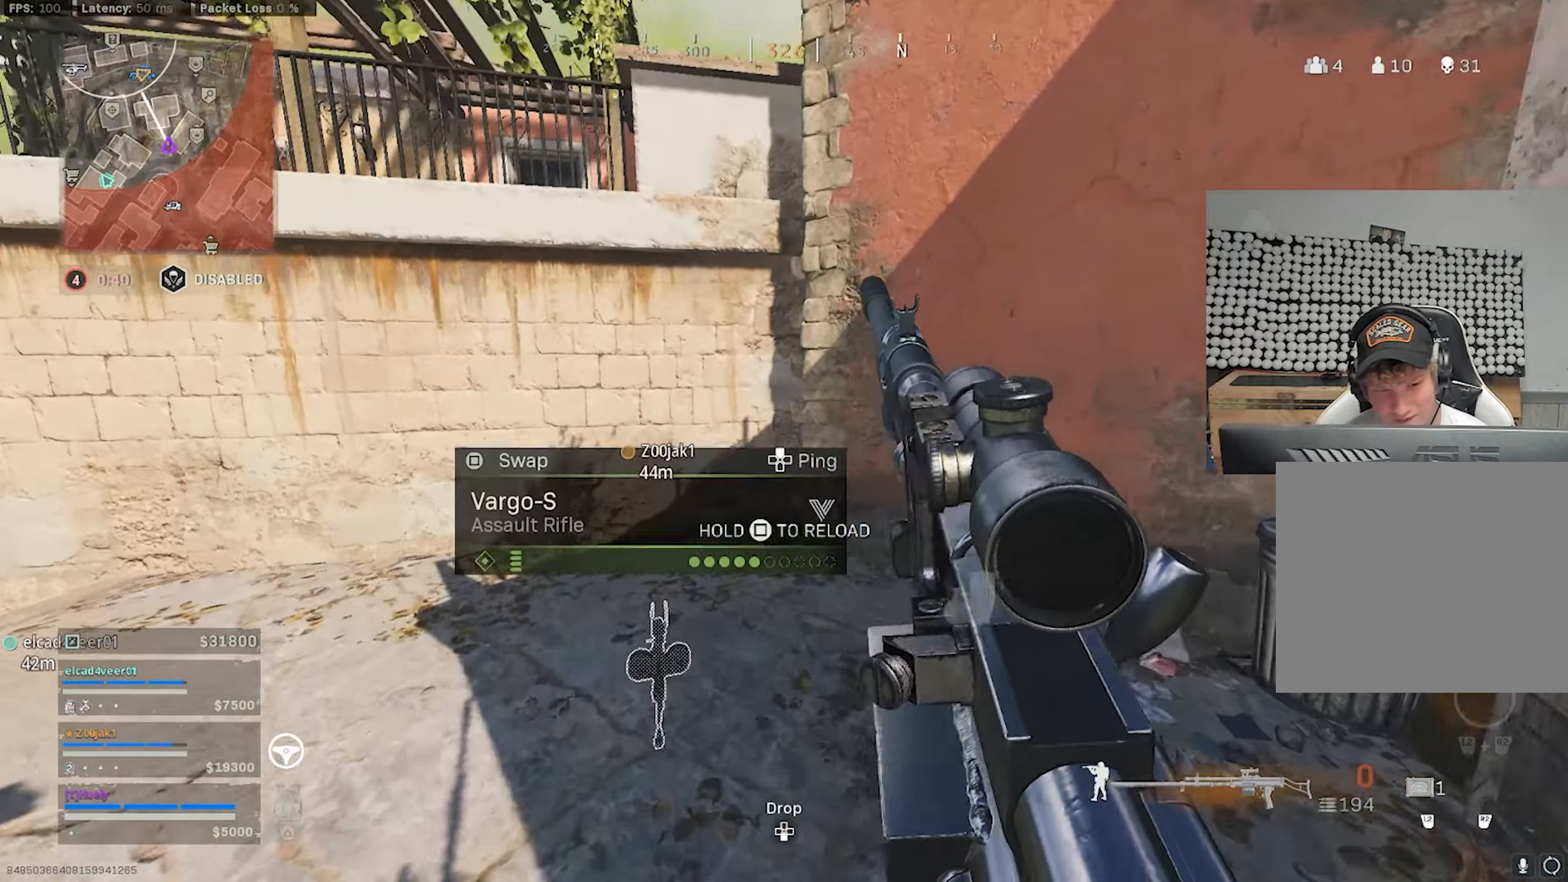
{"buttons": [], "left_stick": "up", "right_stick": "center", "events": [[67, "right_stick", "left"], [167, "left_stick", "up-right"], [283, "left_stick", "up"], [467, "right_stick", "center"]]}
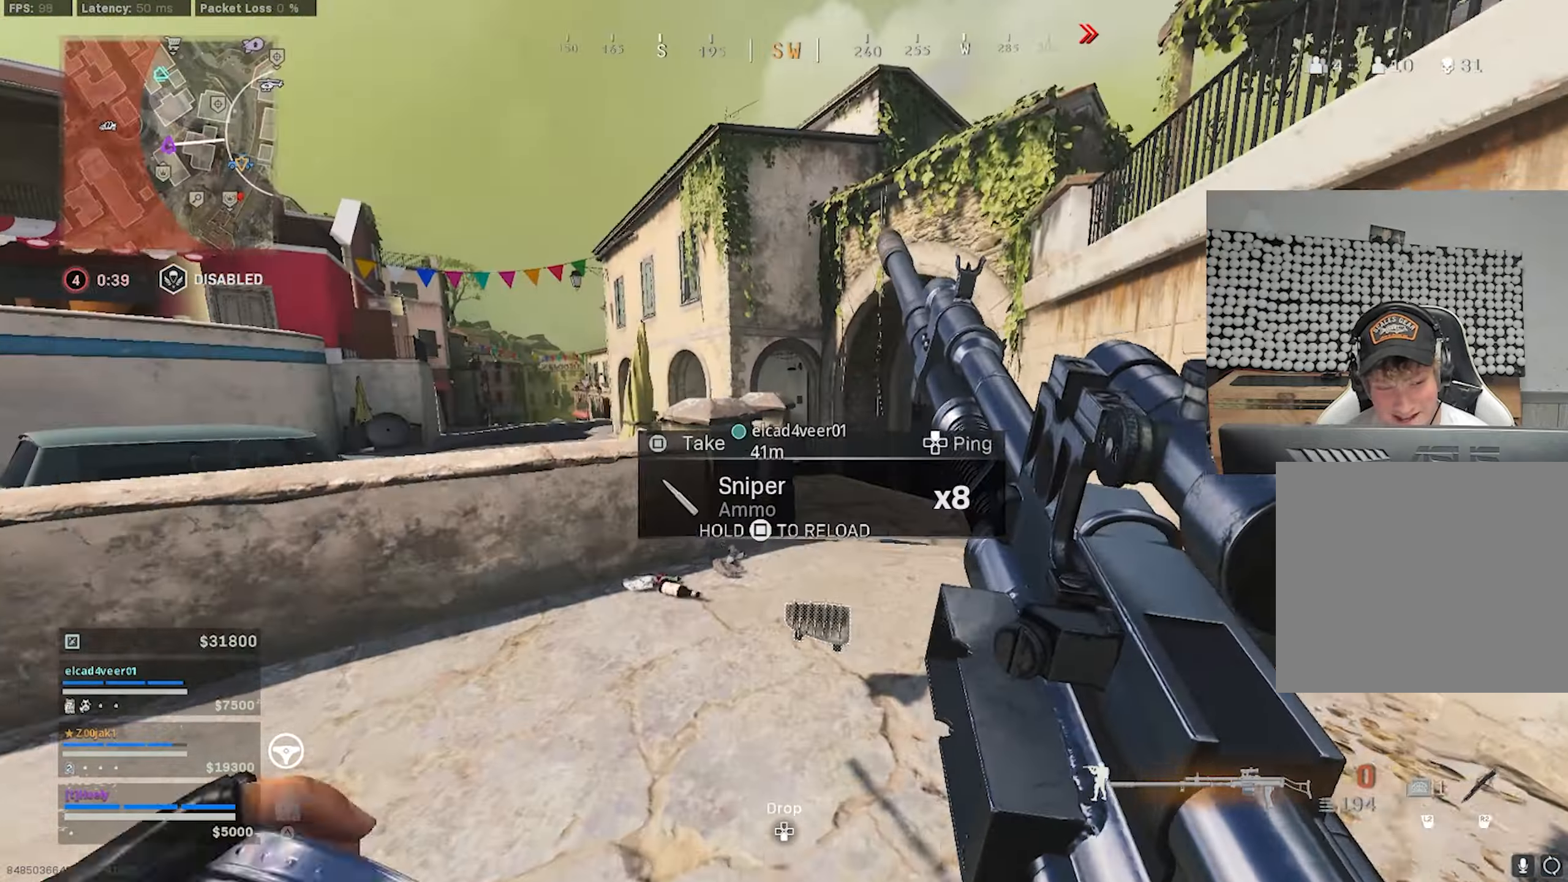
{"buttons": ["CROSS"], "left_stick": "up-left", "right_stick": "center", "events": [[117, "left_stick", "up-left"], [417, "CROSS", "down"]]}
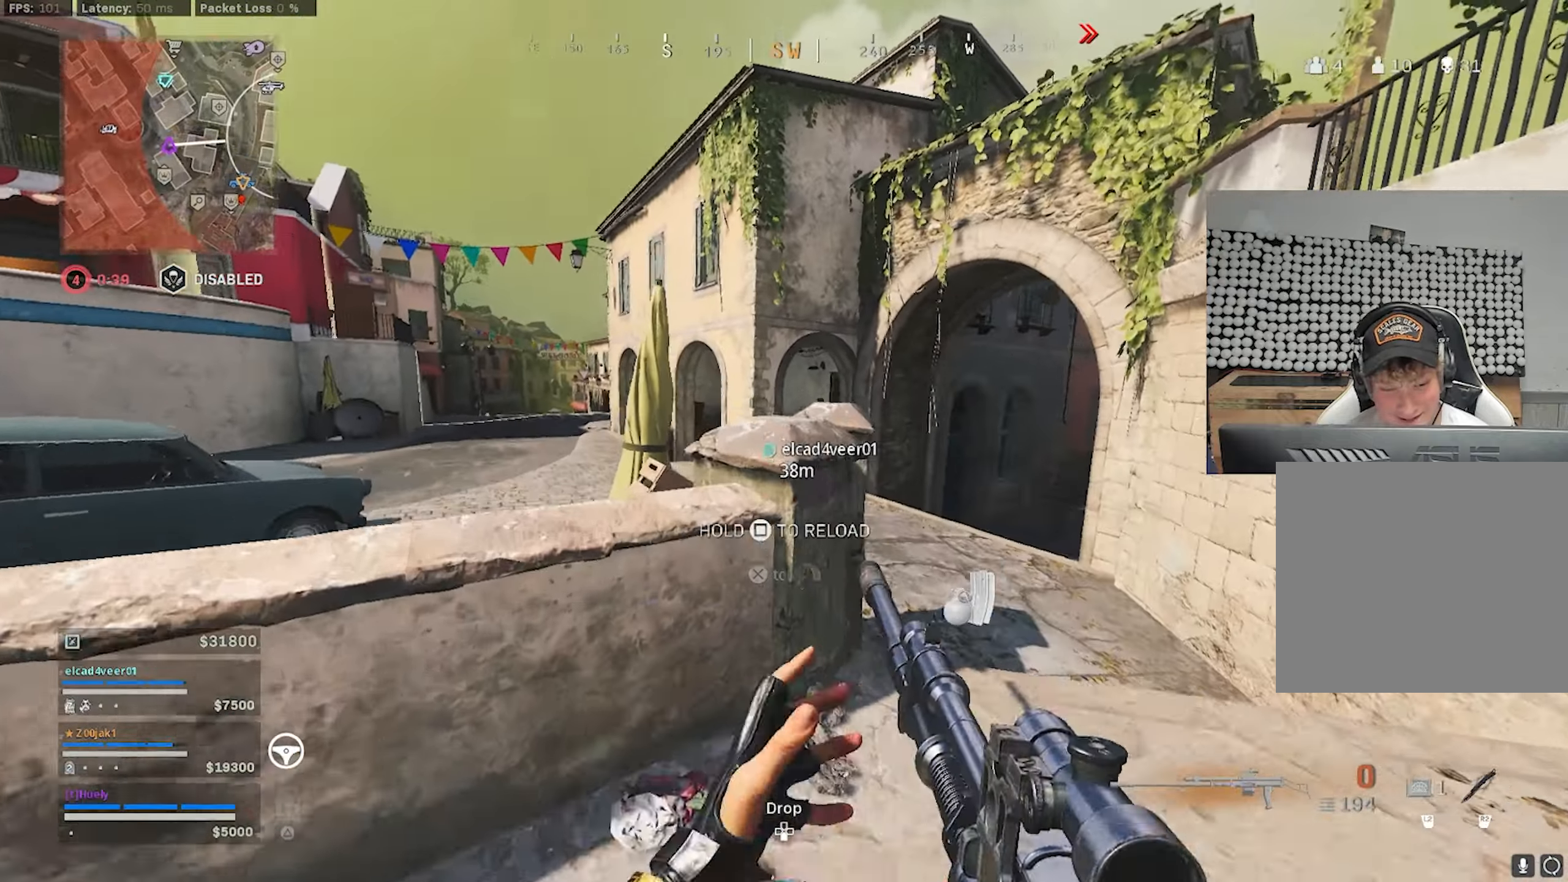
{"buttons": ["SQUARE"], "left_stick": "up-right", "right_stick": "center", "events": [[17, "CROSS", "up"], [17, "right_stick", "right"], [200, "left_stick", "up-right"], [267, "left_stick", "right"], [367, "left_stick", "up-right"], [500, "SQUARE", "down"], [500, "right_stick", "center"]]}
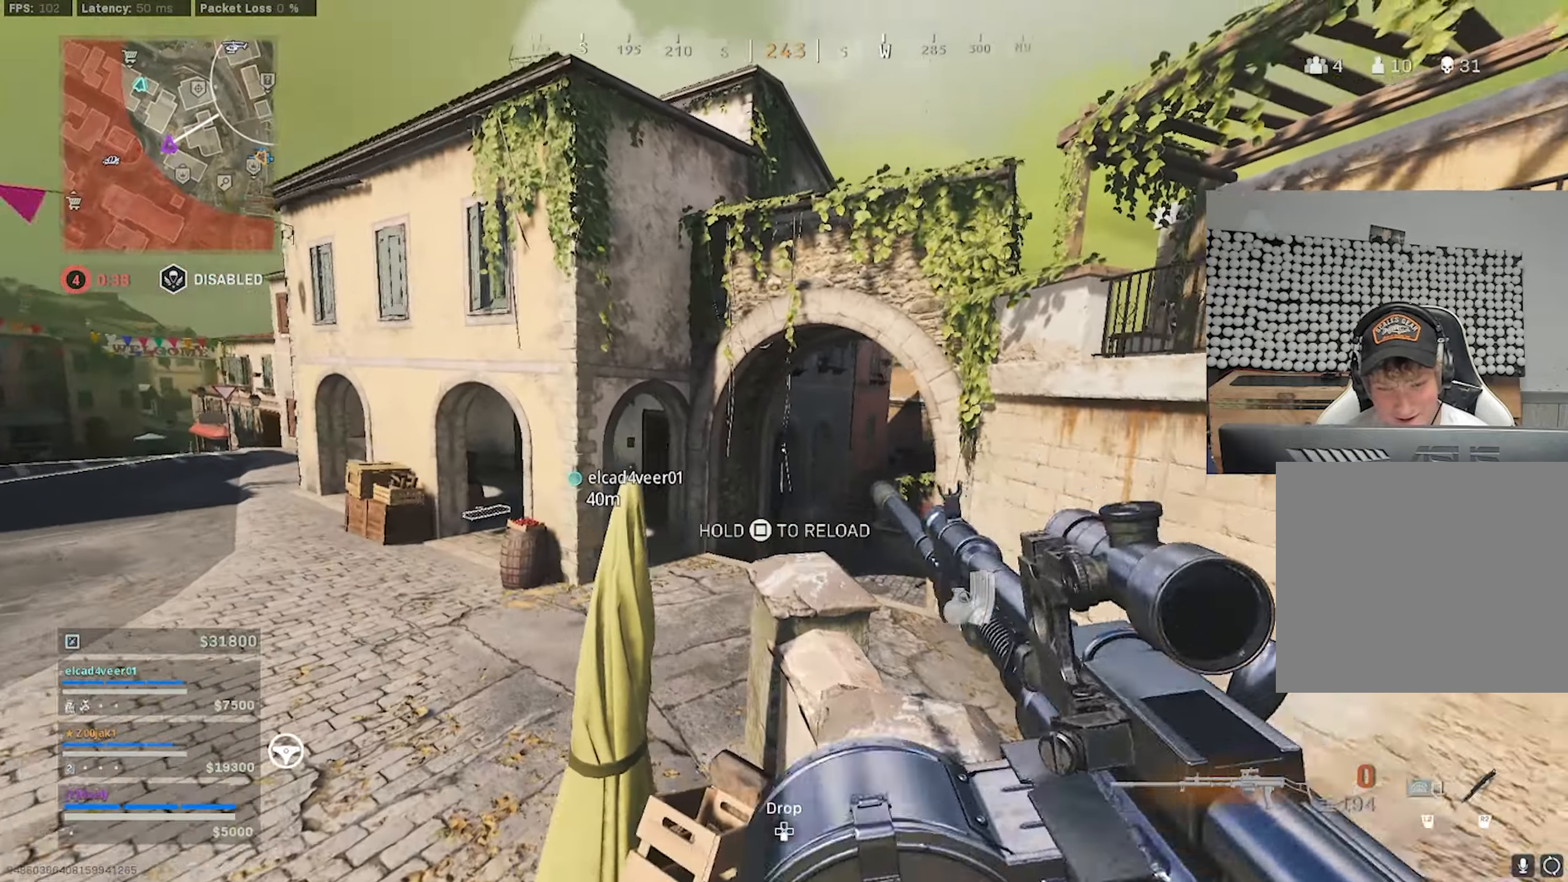
{"buttons": [], "left_stick": "up-right", "right_stick": "center", "events": [[83, "SQUARE", "up"], [183, "SQUARE", "down"], [267, "SQUARE", "up"], [367, "SQUARE", "down"], [450, "SQUARE", "up"]]}
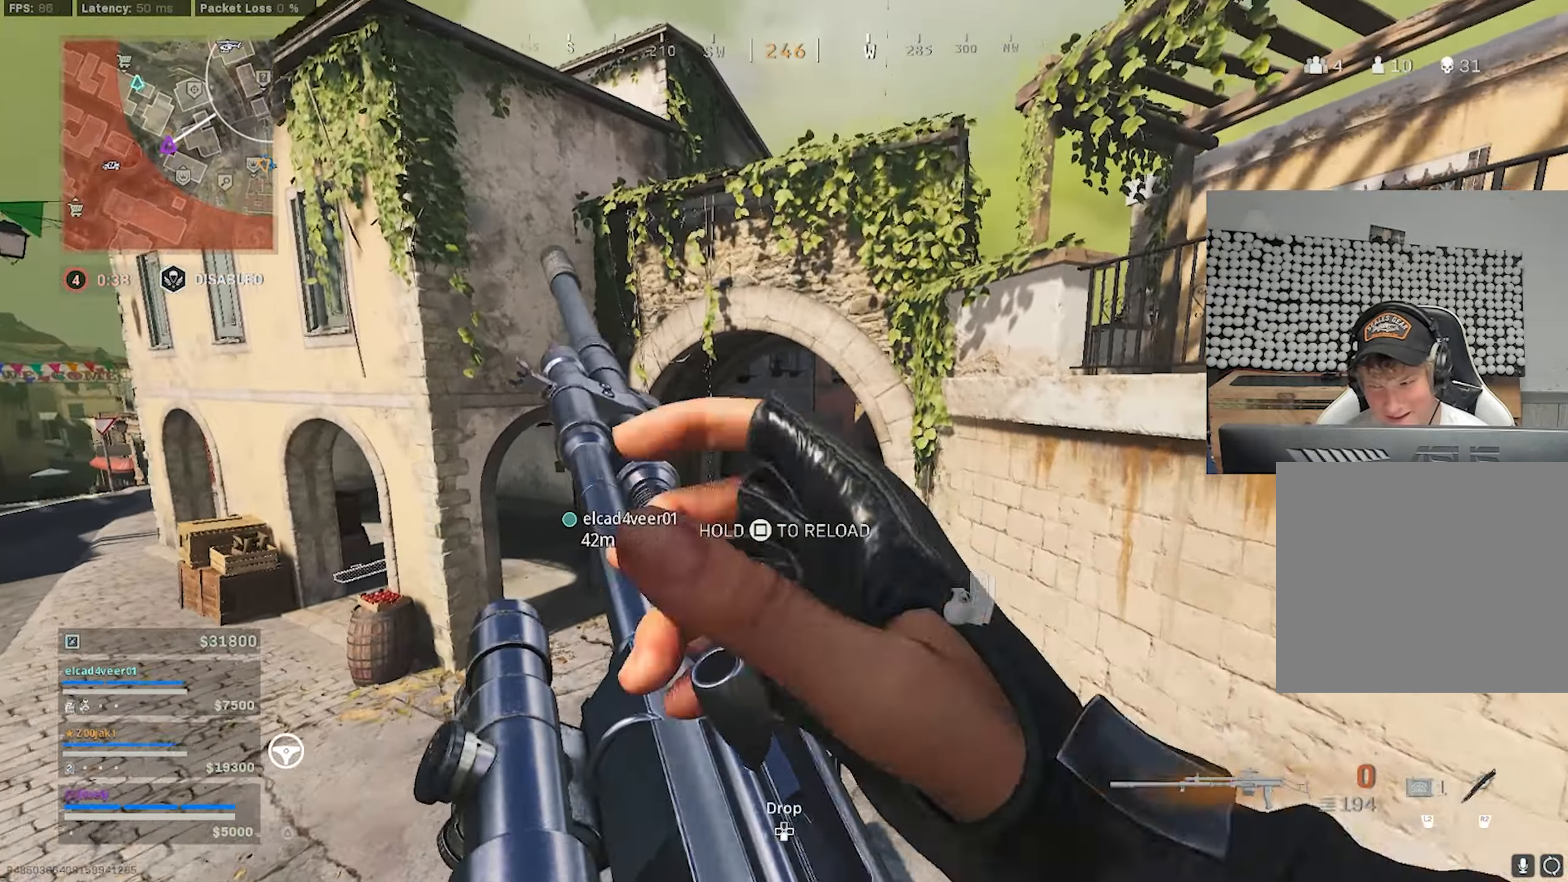
{"buttons": [], "left_stick": "up-right", "right_stick": "center", "events": [[17, "right_stick", "down"], [67, "left_stick", "right"], [400, "right_stick", "center"], [483, "left_stick", "up-right"]]}
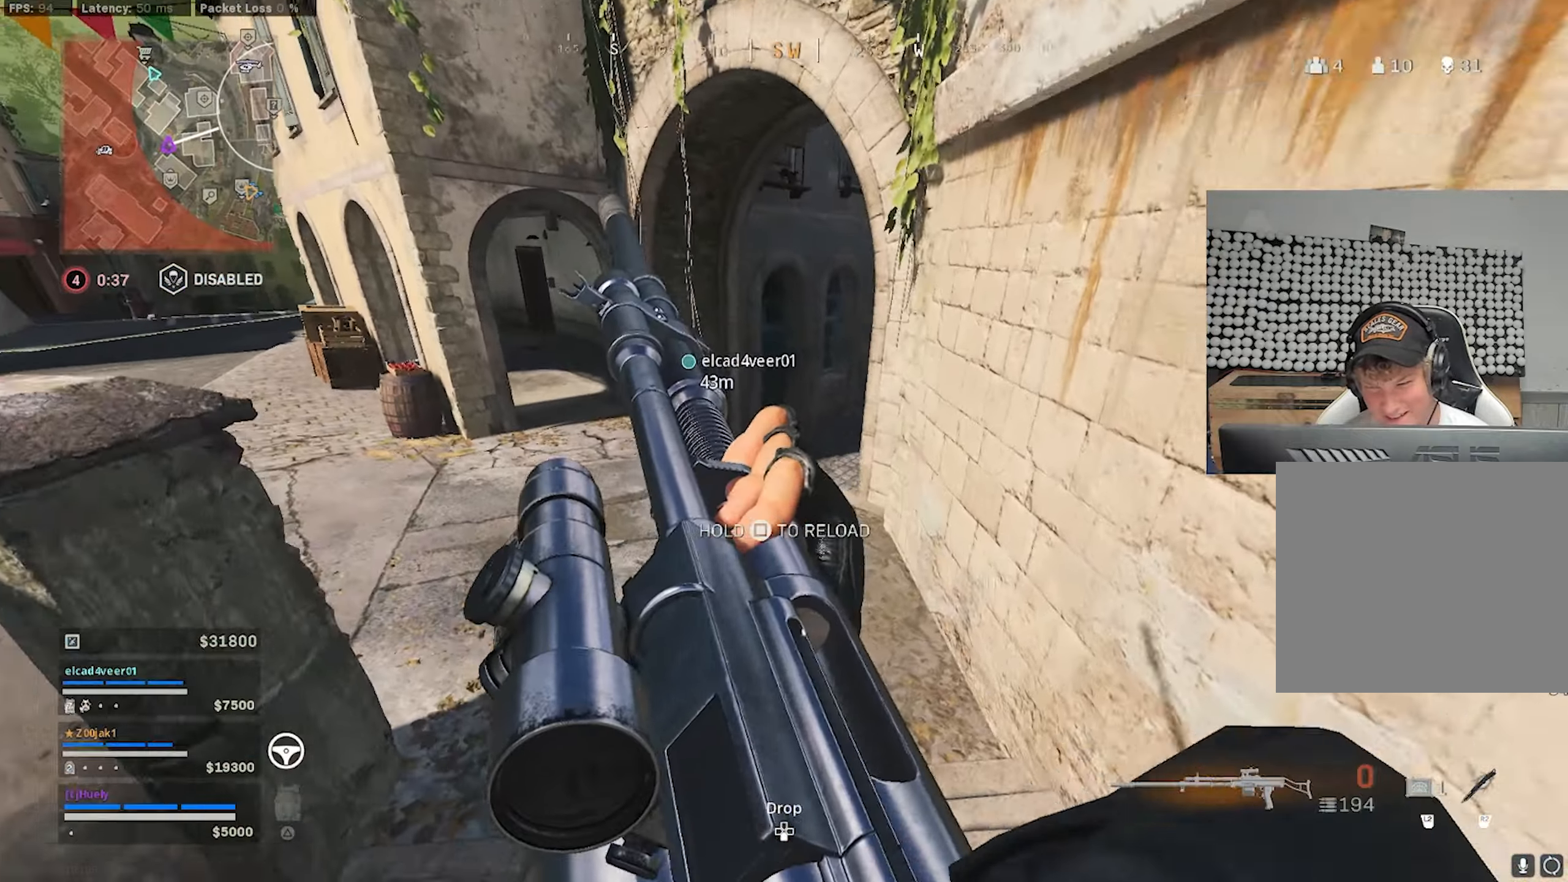
{"buttons": [], "left_stick": "up-left", "right_stick": "center", "events": [[233, "left_stick", "up"], [400, "left_stick", "up-left"]]}